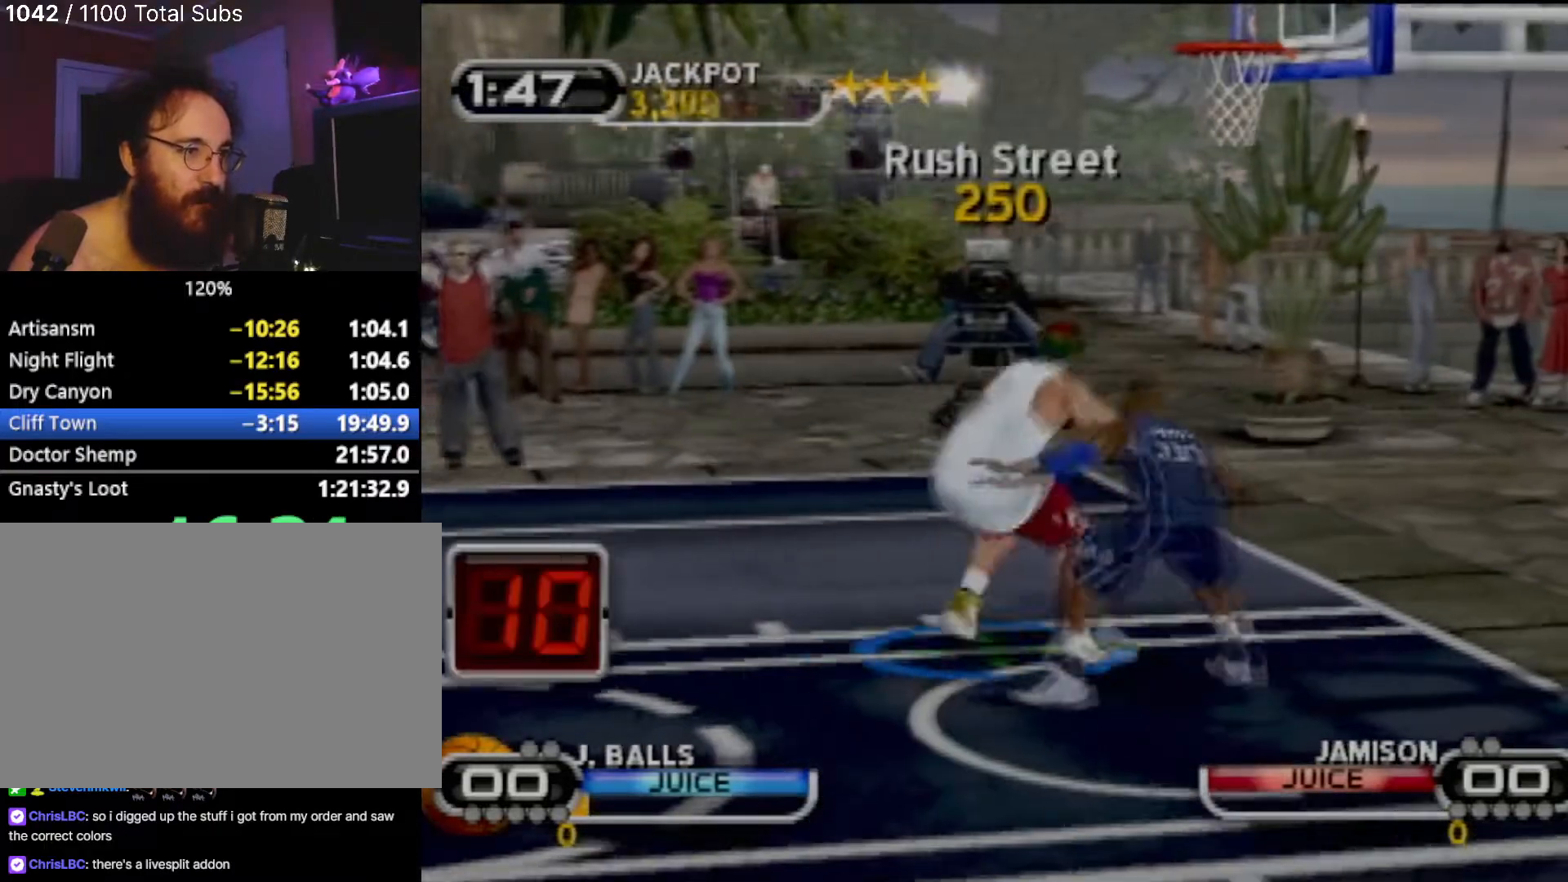
Gameplay with a controller (PlayStation layout); each line is a JSON object with the inputs held at the frame after it. "events" lists button and stick changes between this image and that frame as [ms after this image, input, new state], when the widget could be followed in between. Not read: L3 R3 right_stick.
{"buttons": ["R2"], "left_stick": "center", "events": [[234, "SQUARE", "down"], [401, "SQUARE", "up"], [467, "R2", "down"], [467, "left_stick", "center"]]}
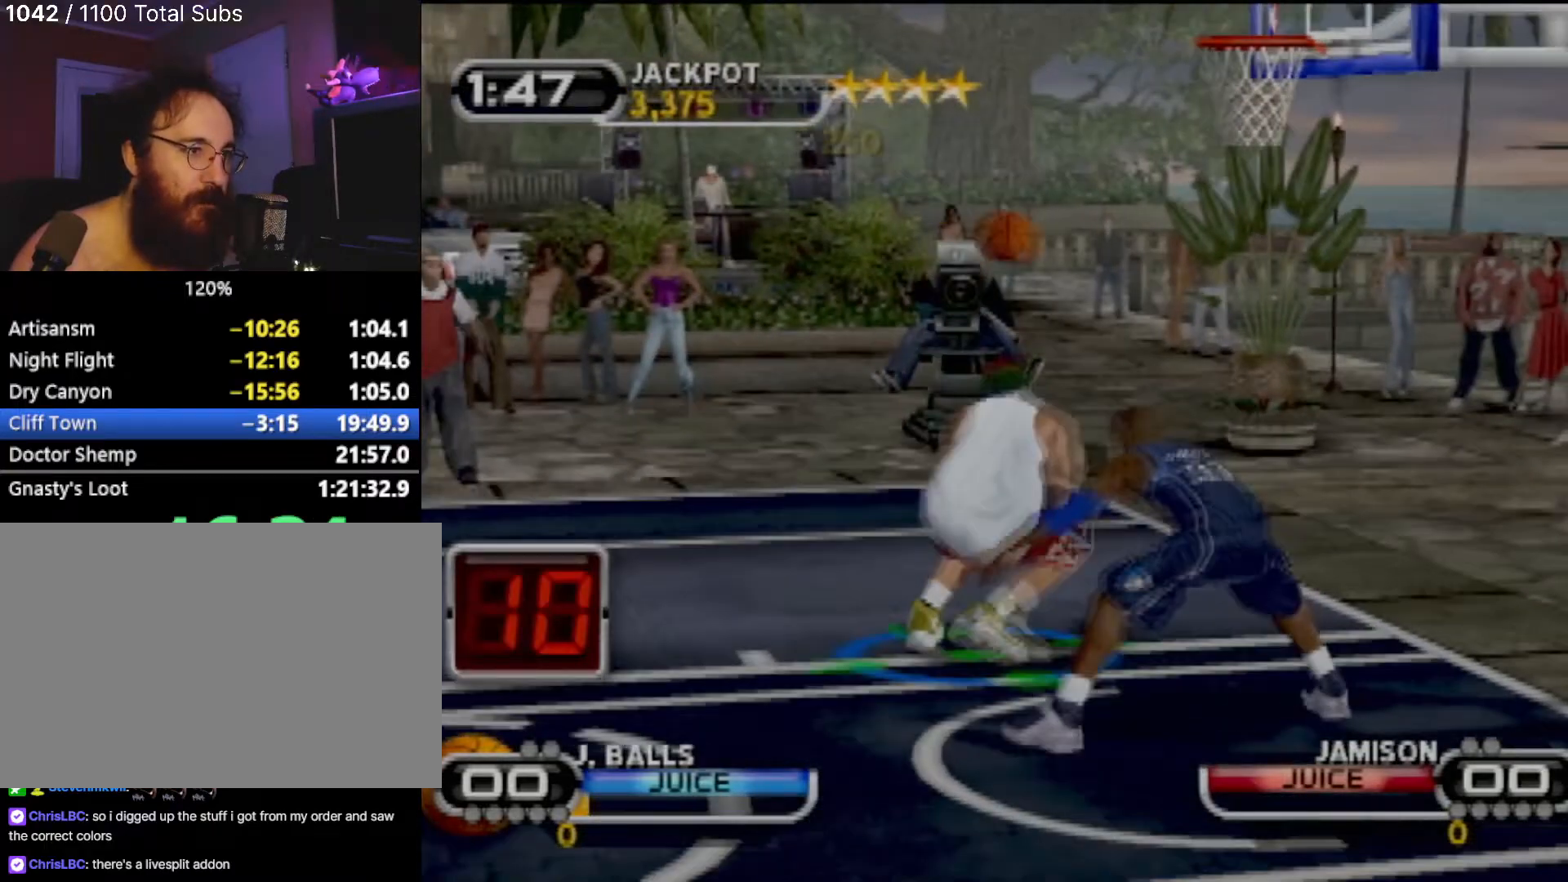
{"buttons": [], "left_stick": "down-left", "events": [[100, "R2", "up"], [200, "R2", "down"], [333, "R2", "up"], [467, "left_stick", "down-left"]]}
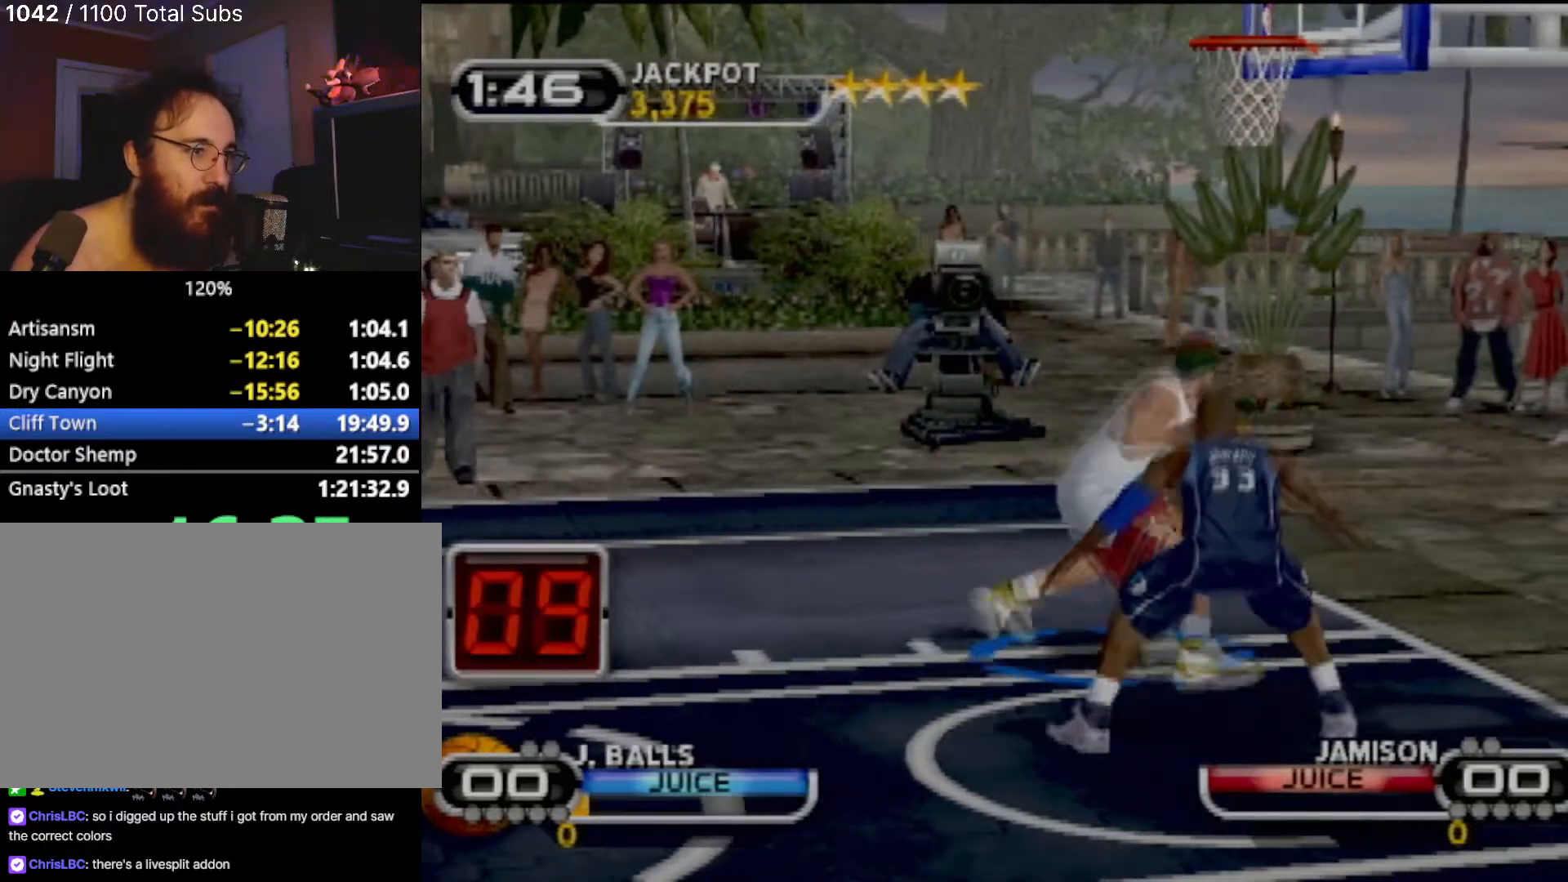
{"buttons": [], "left_stick": "left", "events": [[234, "left_stick", "left"], [267, "R2", "down"], [401, "R2", "up"]]}
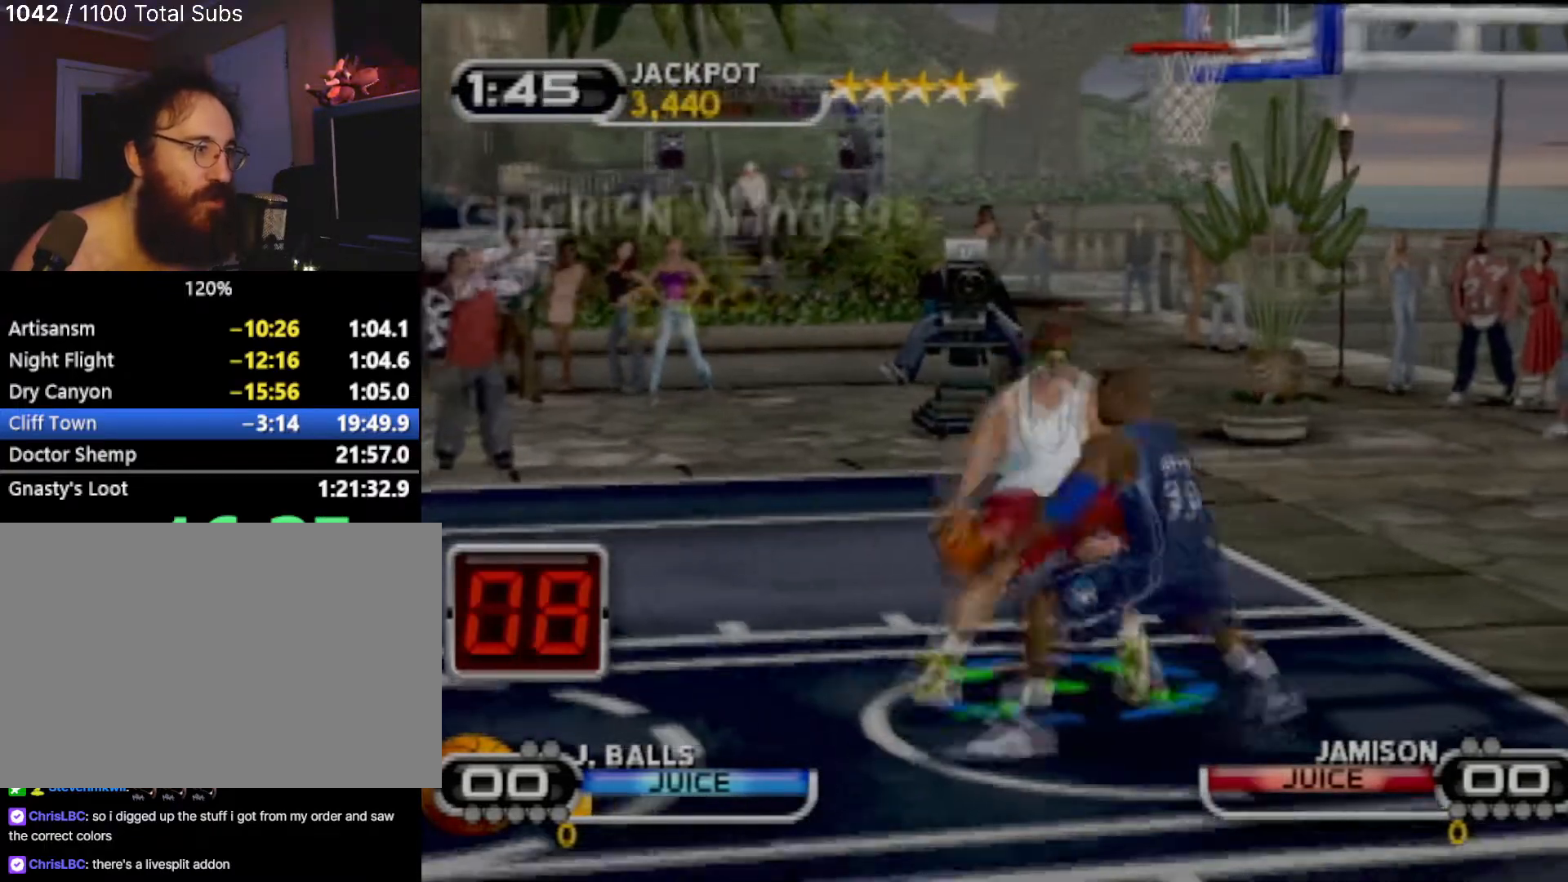
{"buttons": [], "left_stick": "center", "events": [[33, "left_stick", "up-left"], [66, "CIRCLE", "down"], [167, "CIRCLE", "up"], [200, "CIRCLE", "down"], [233, "left_stick", "center"], [267, "CIRCLE", "up"]]}
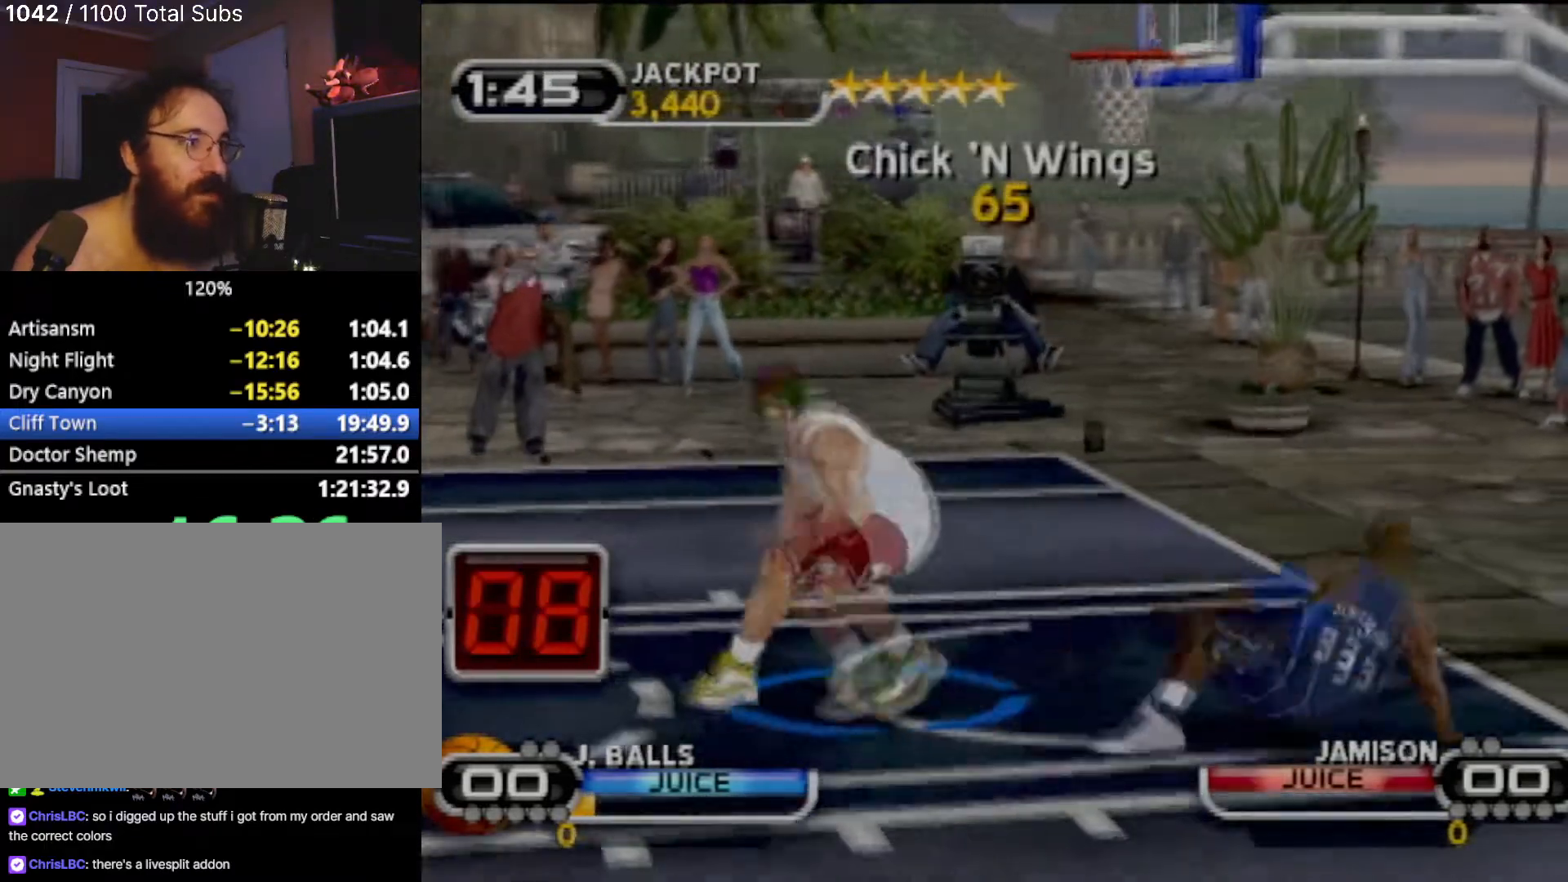
{"buttons": [], "left_stick": "center", "events": []}
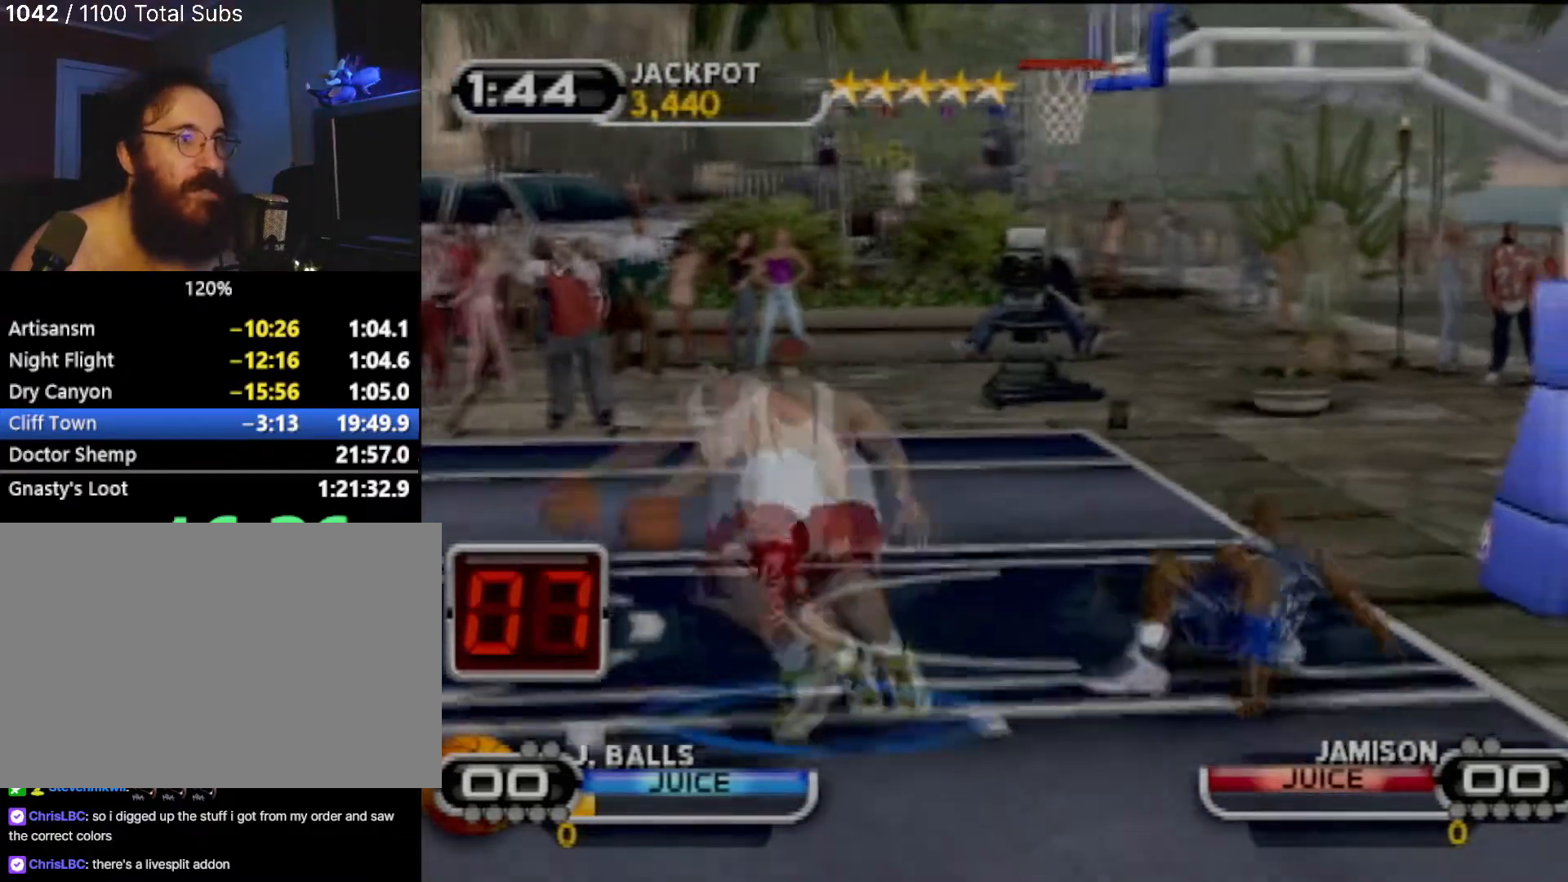
{"buttons": [], "left_stick": "center", "events": [[66, "left_stick", "right"], [300, "left_stick", "up-right"], [467, "left_stick", "center"]]}
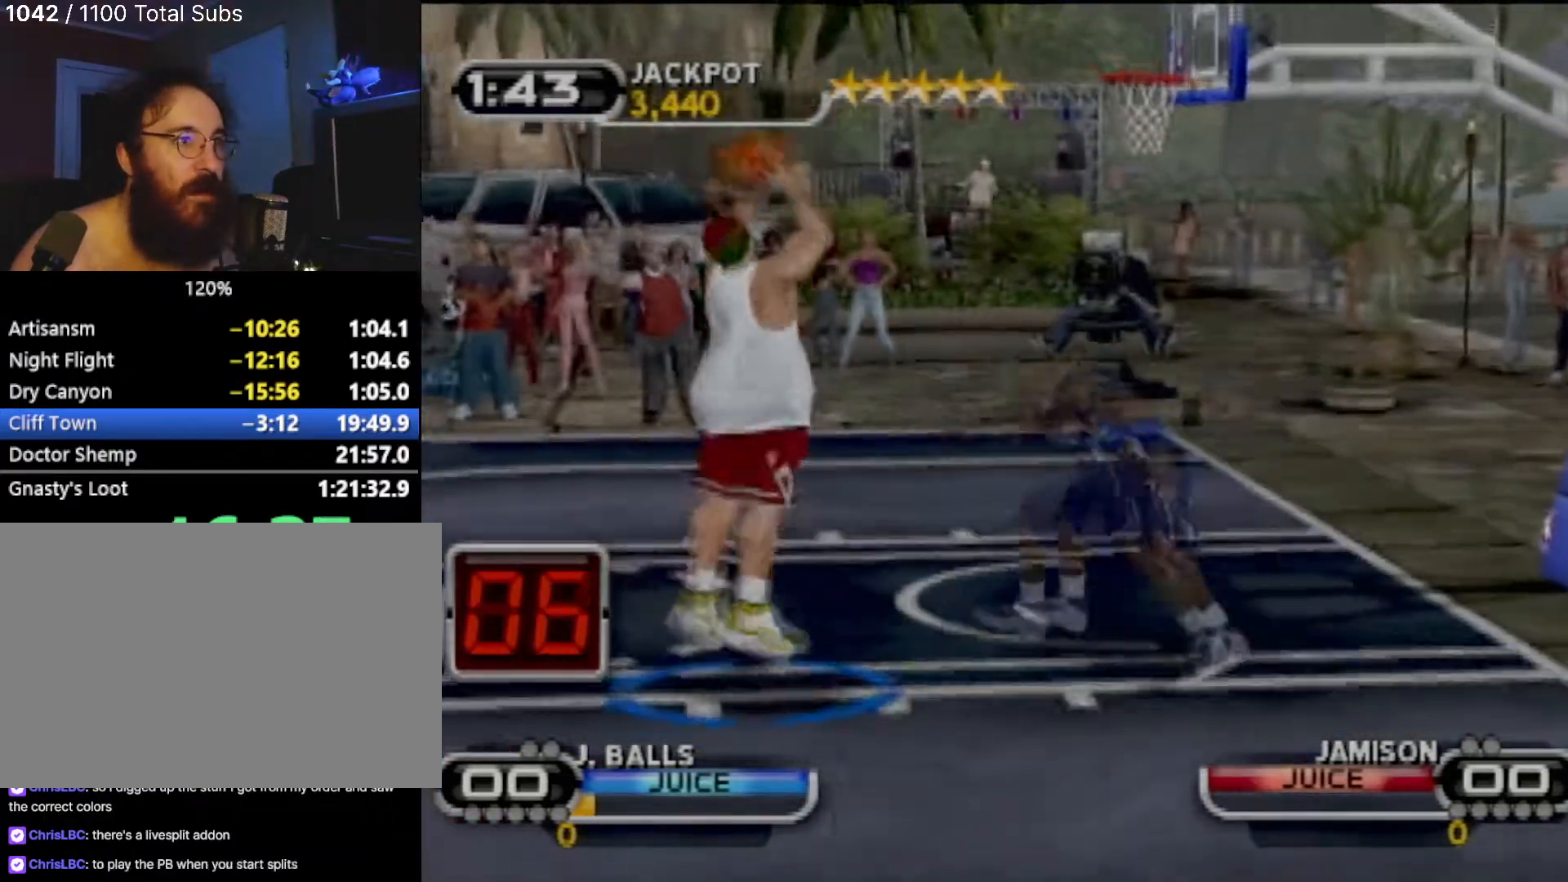
{"buttons": [], "left_stick": "center", "events": [[167, "left_stick", "up"], [367, "left_stick", "center"]]}
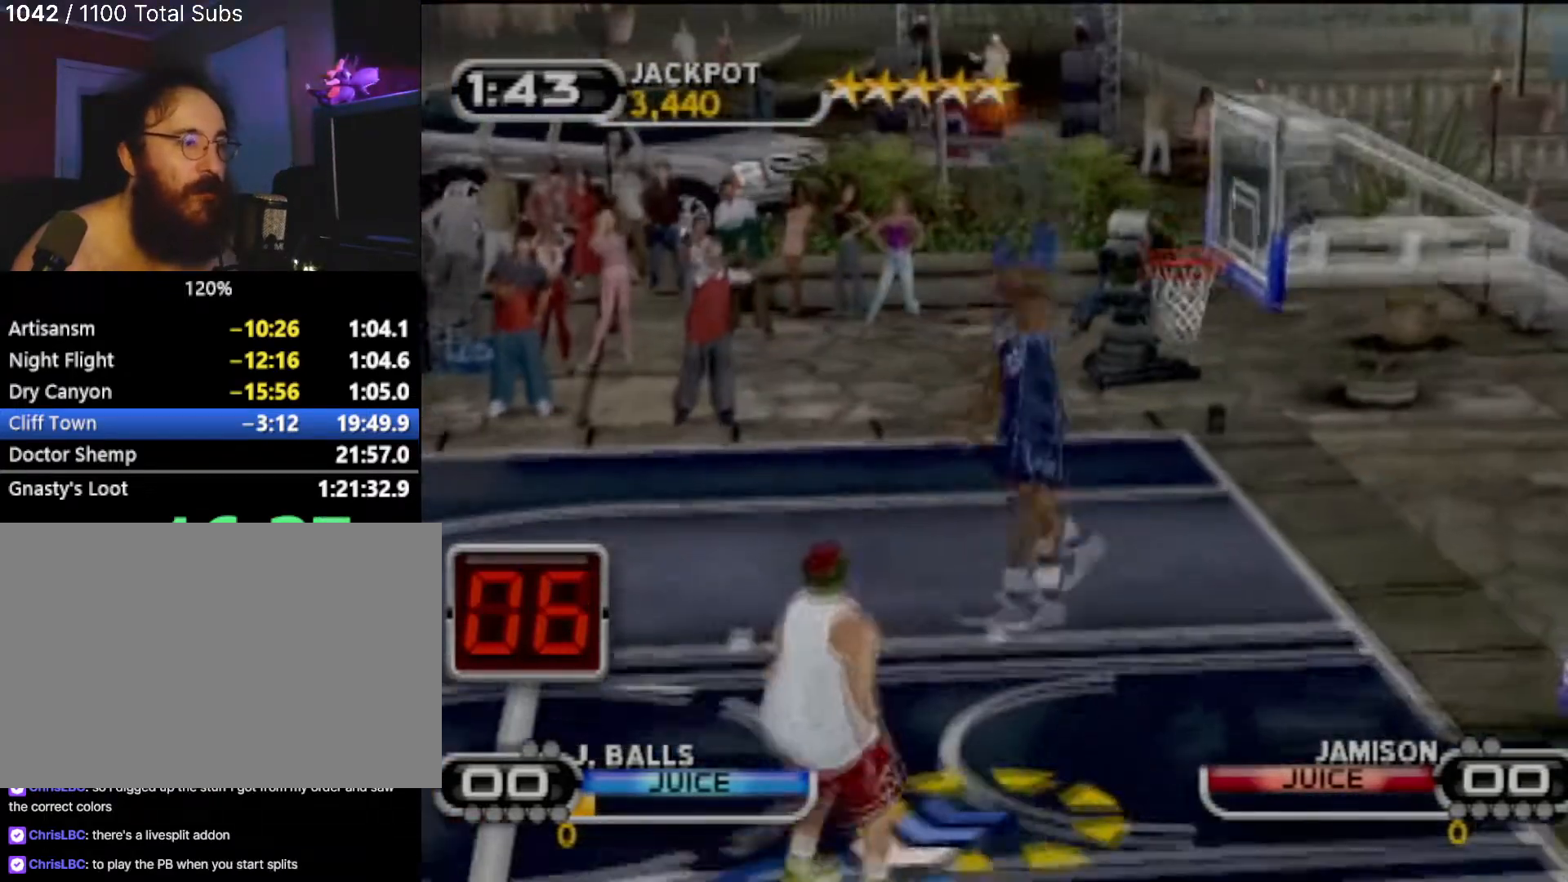
{"buttons": [], "left_stick": "center", "events": []}
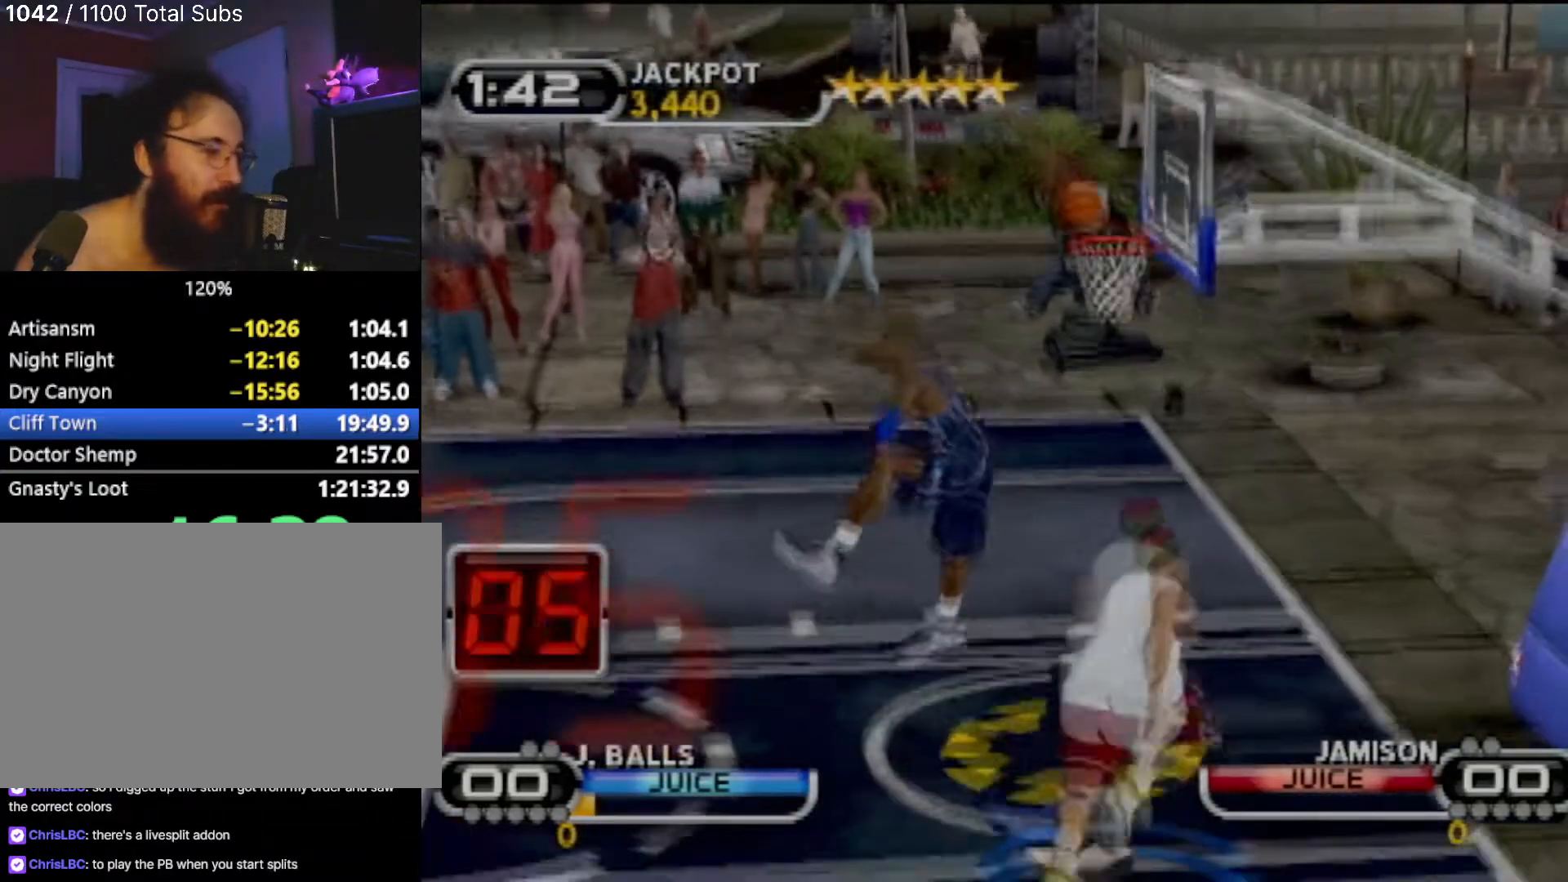
{"buttons": [], "left_stick": "center", "events": []}
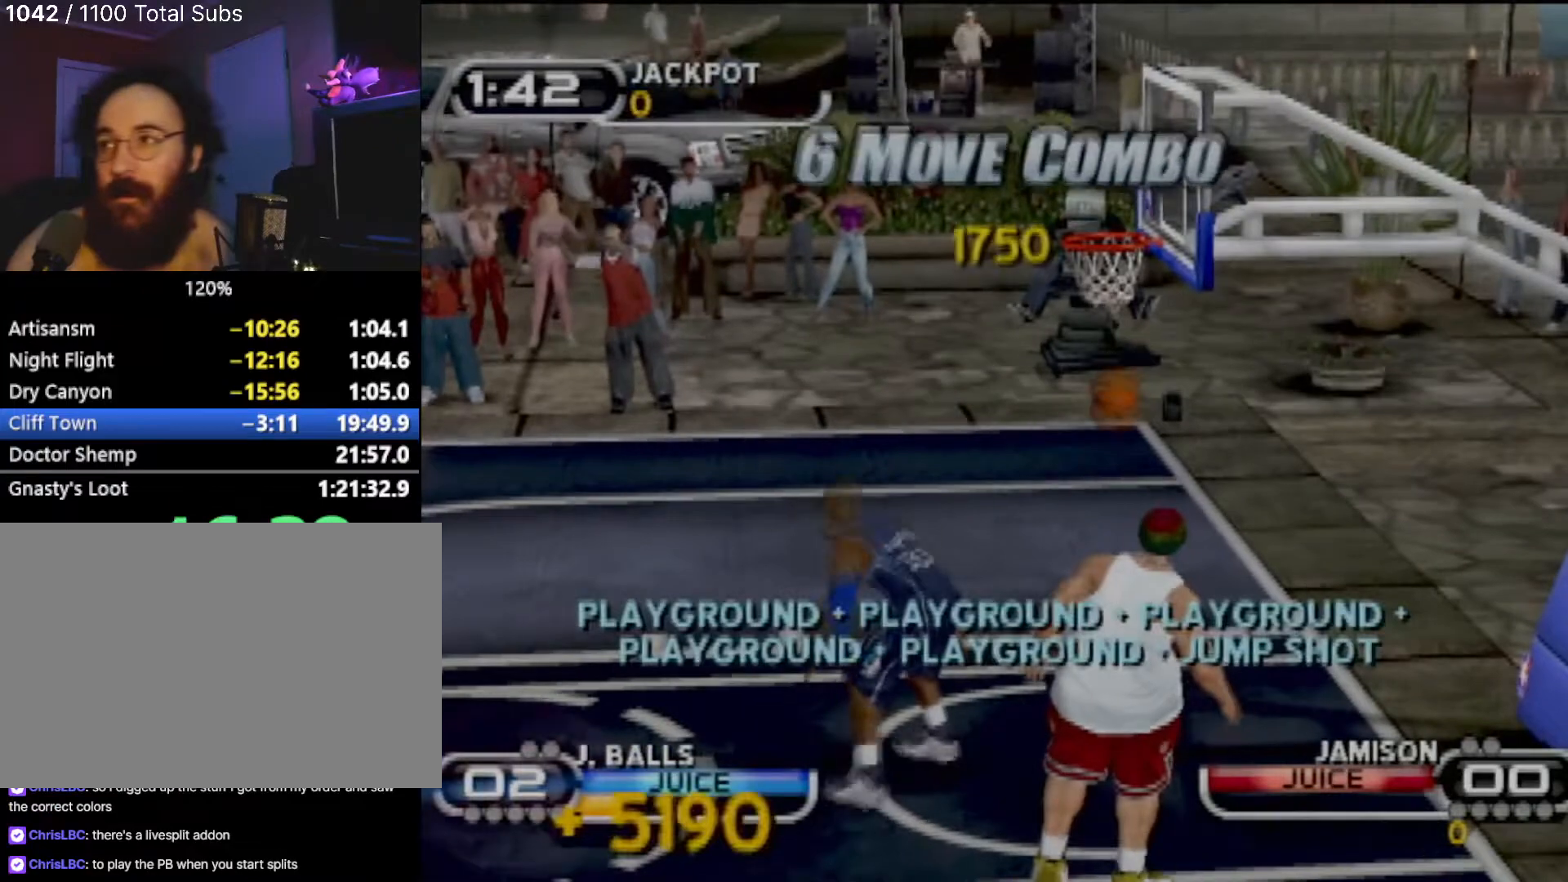
{"buttons": [], "left_stick": "center", "events": []}
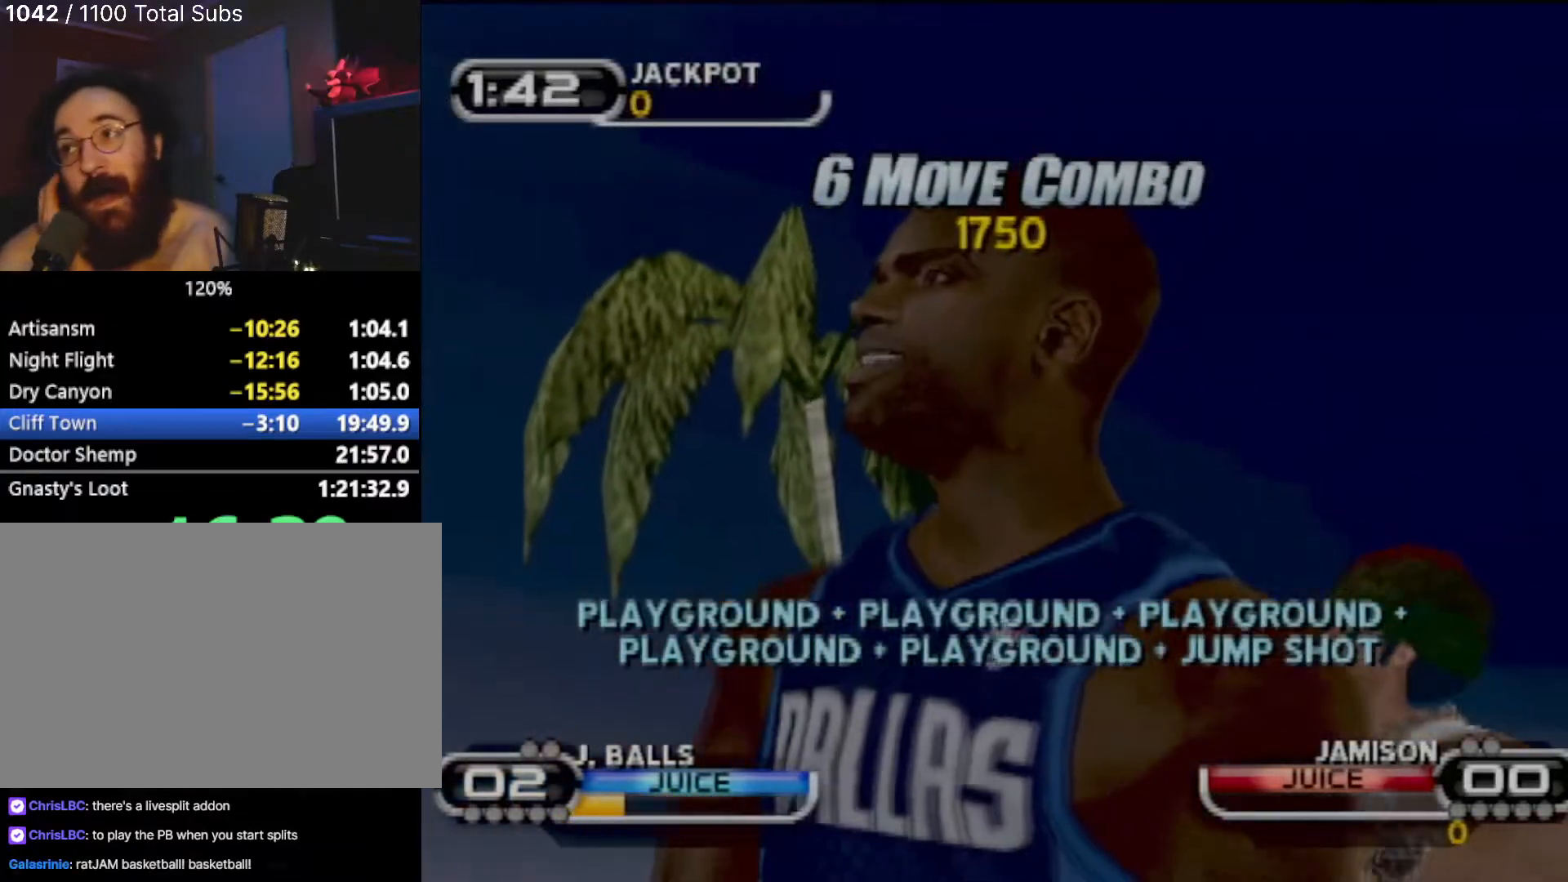
{"buttons": [], "left_stick": "center", "events": []}
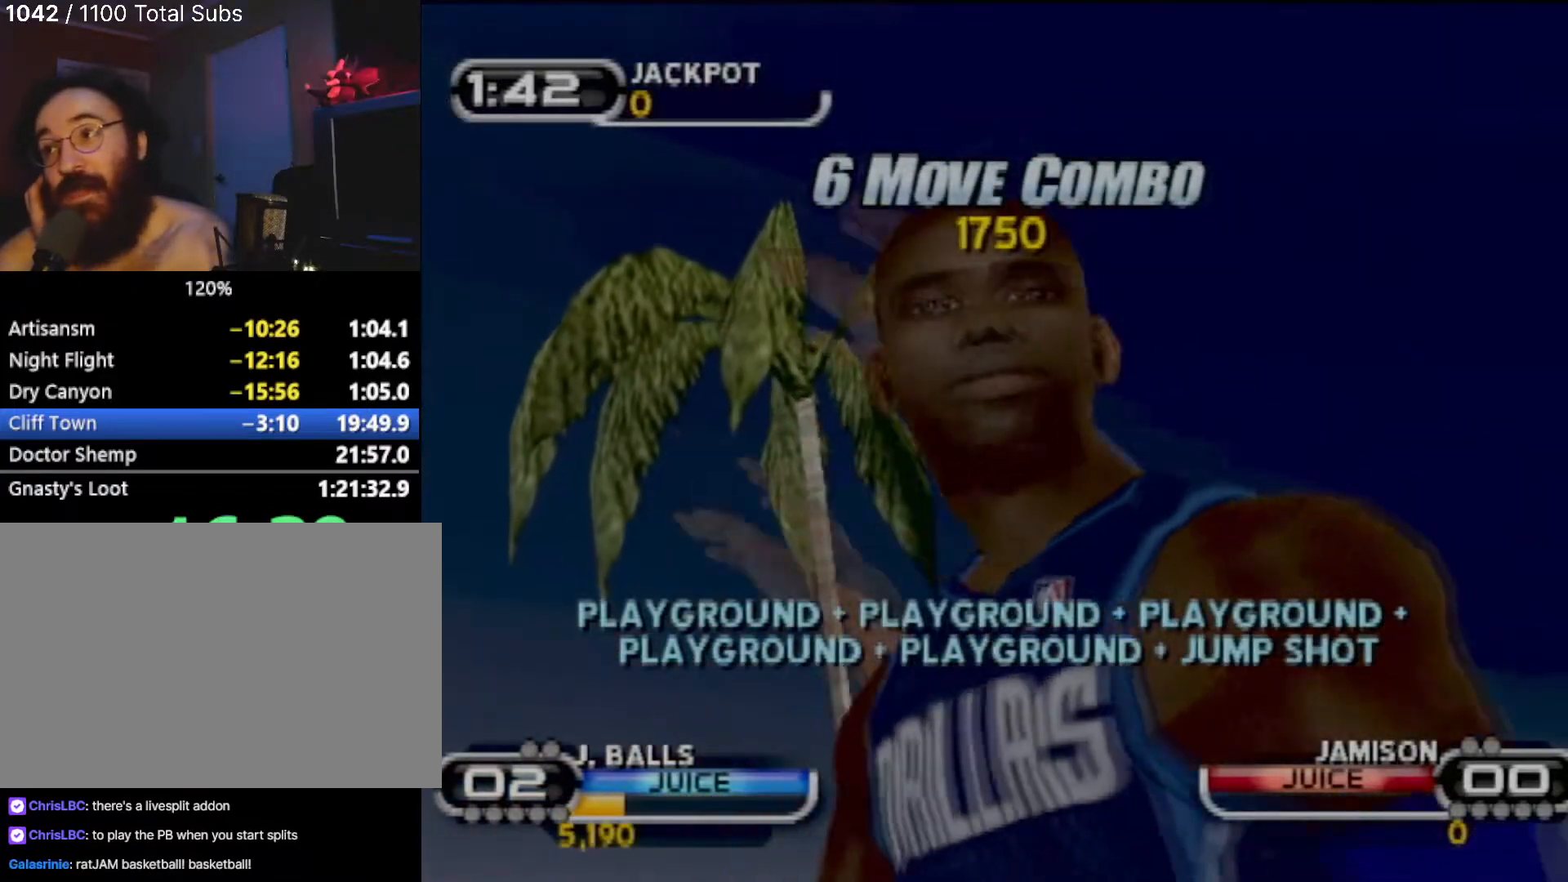
{"buttons": [], "left_stick": "center", "events": []}
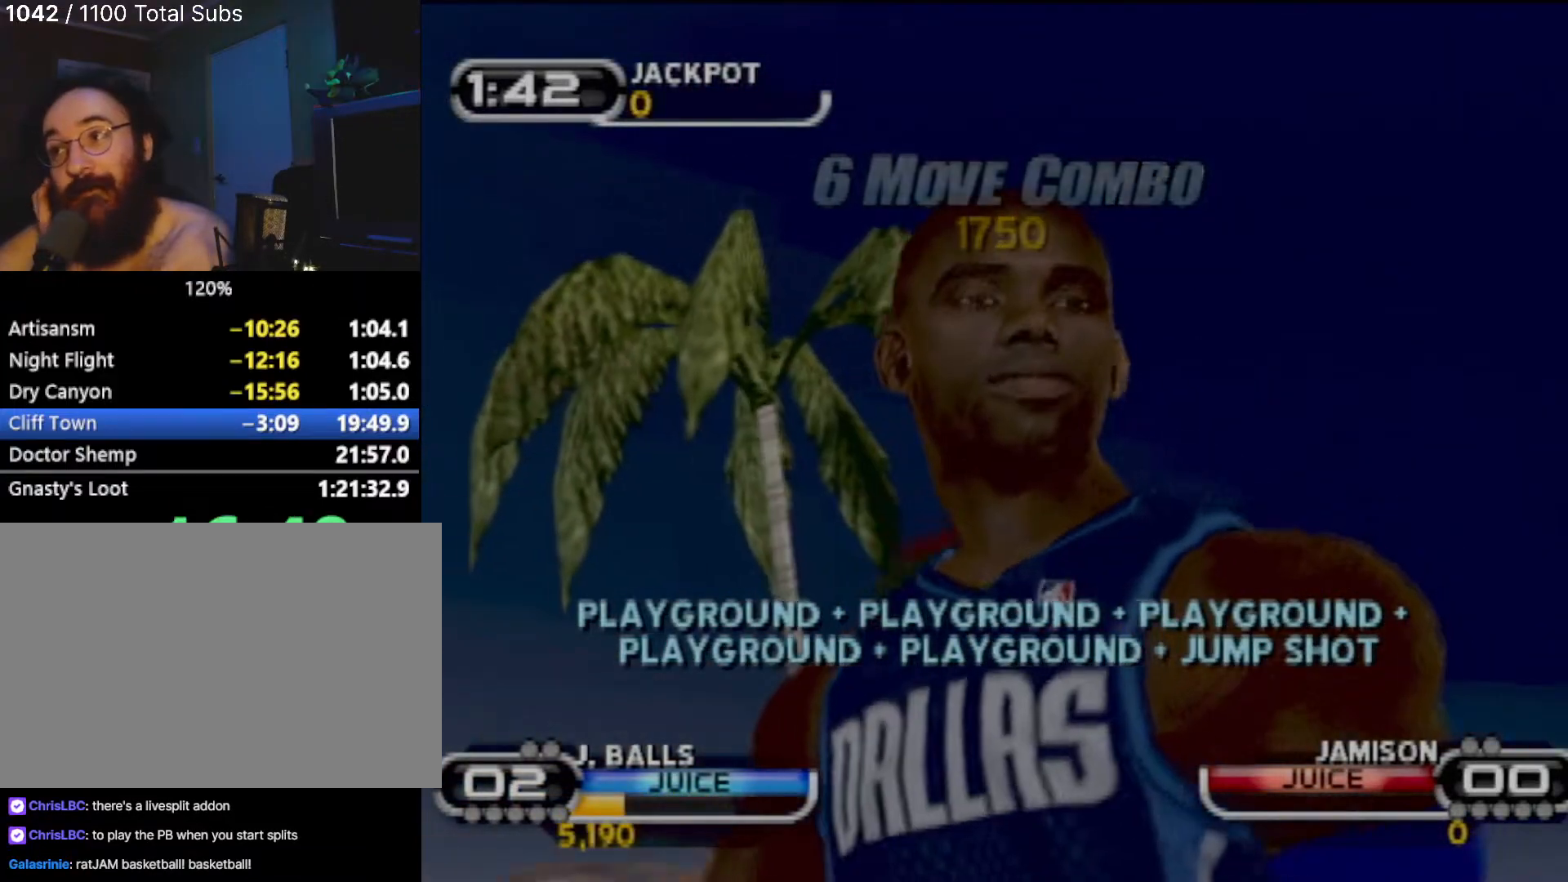
{"buttons": [], "left_stick": "center", "events": []}
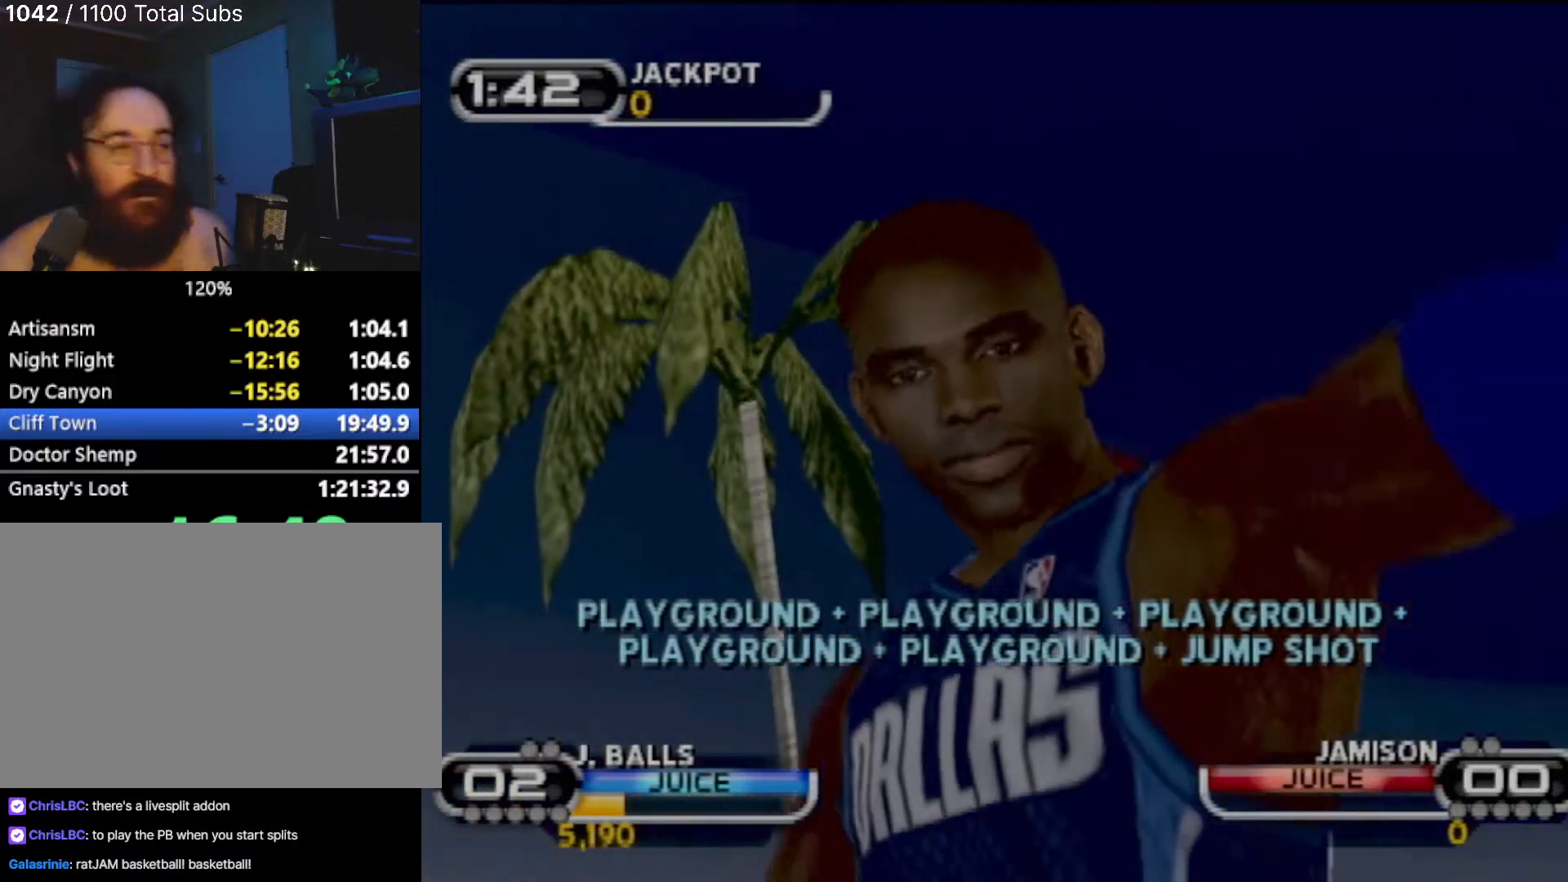
{"buttons": [], "left_stick": "center", "events": []}
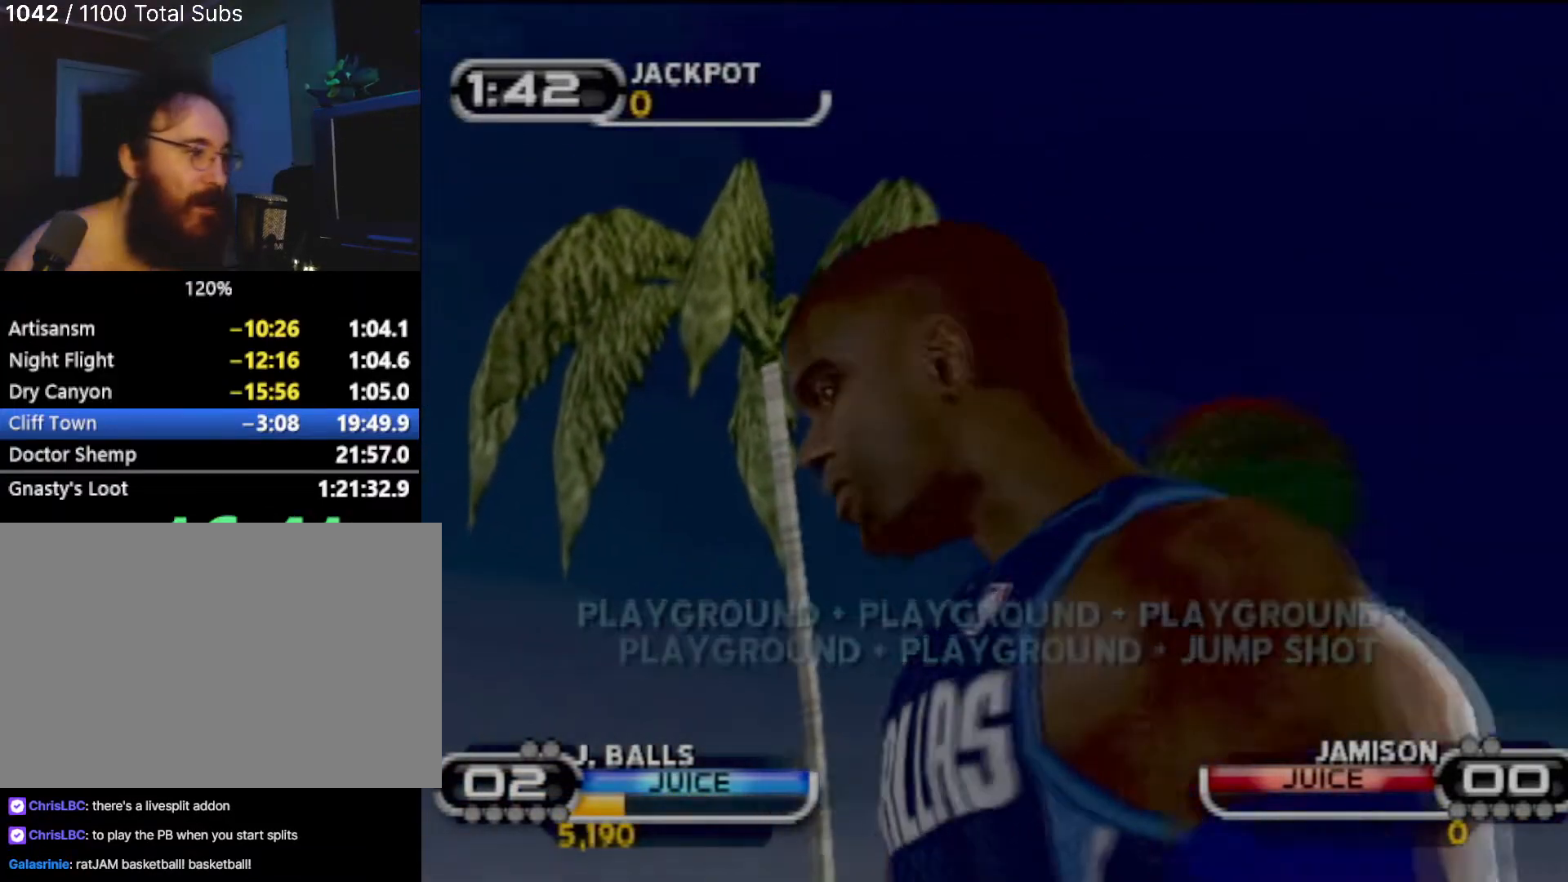
{"buttons": [], "left_stick": "center", "events": []}
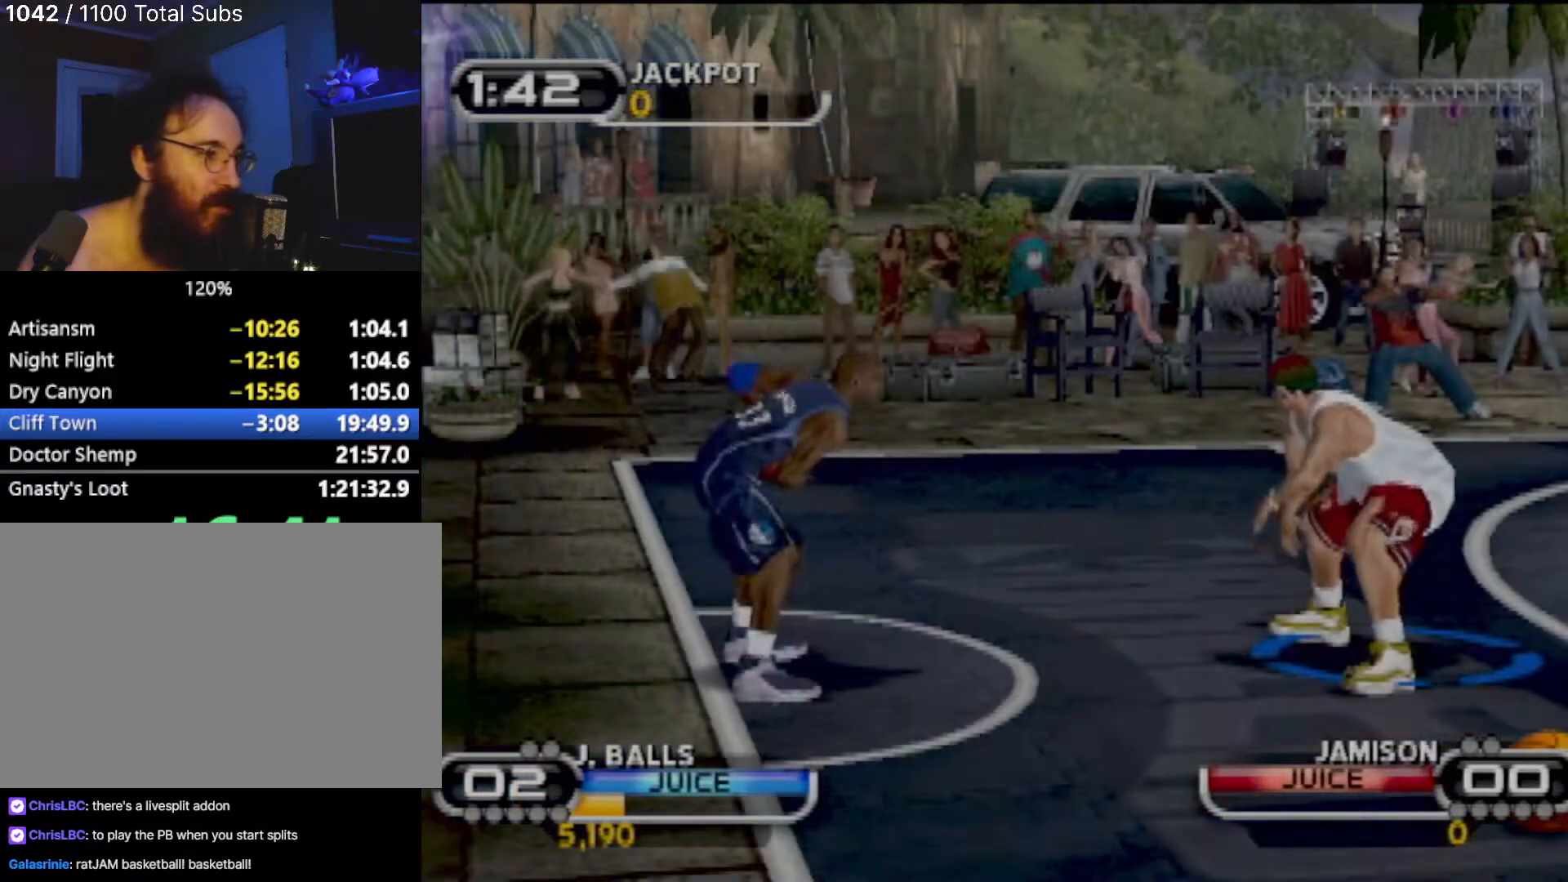
{"buttons": [], "left_stick": "center", "events": [[66, "left_stick", "left"], [267, "left_stick", "center"]]}
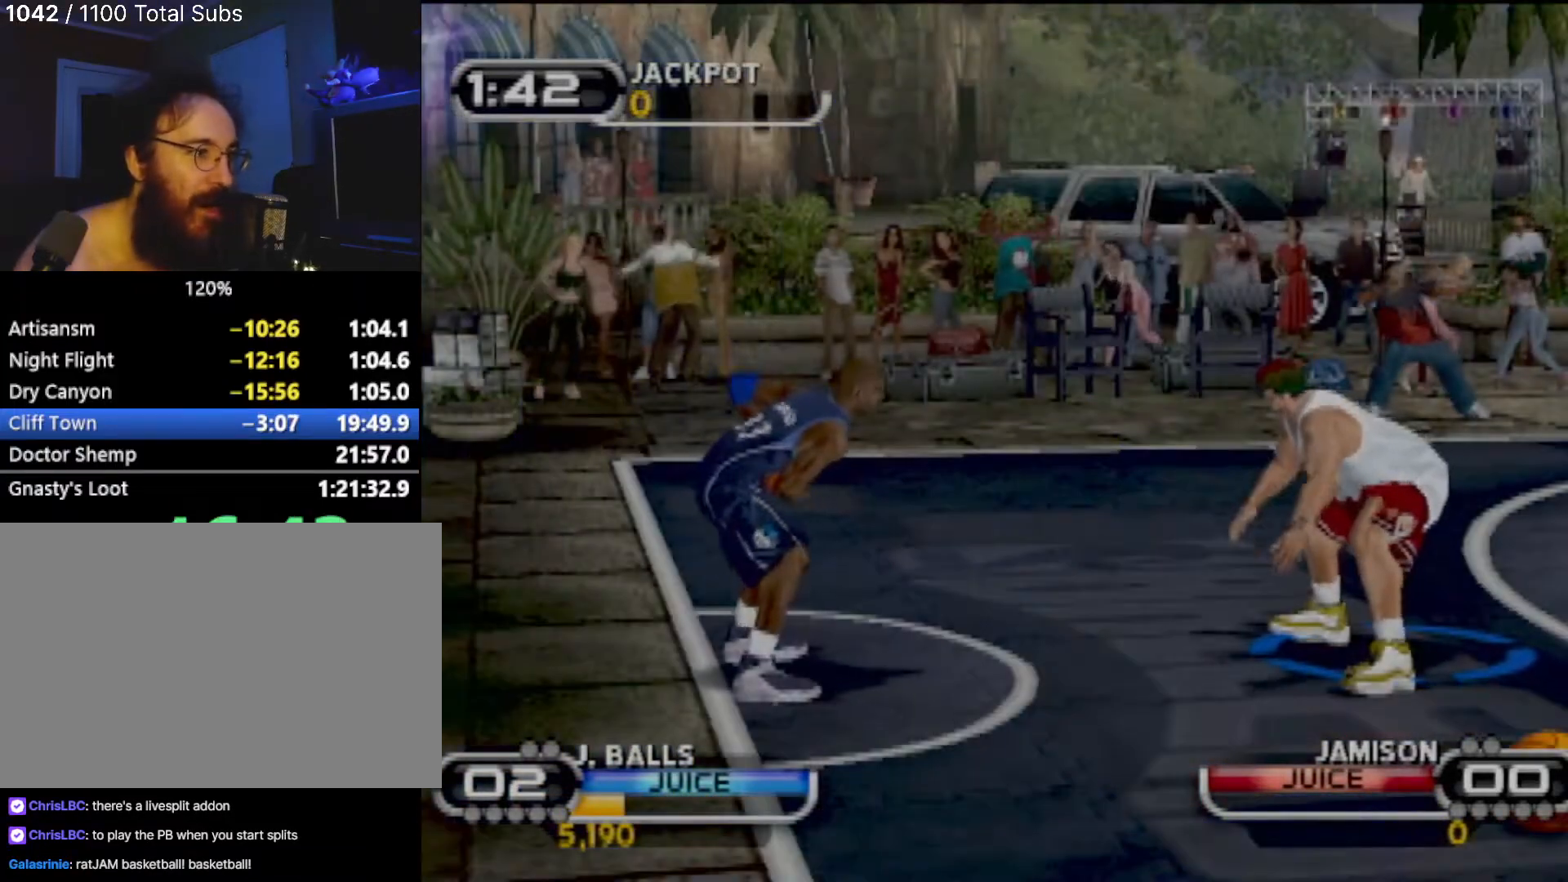
{"buttons": ["CIRCLE"], "left_stick": "up", "events": [[334, "CIRCLE", "down"], [334, "left_stick", "left"], [401, "CIRCLE", "up"], [501, "CIRCLE", "down"], [501, "left_stick", "up"]]}
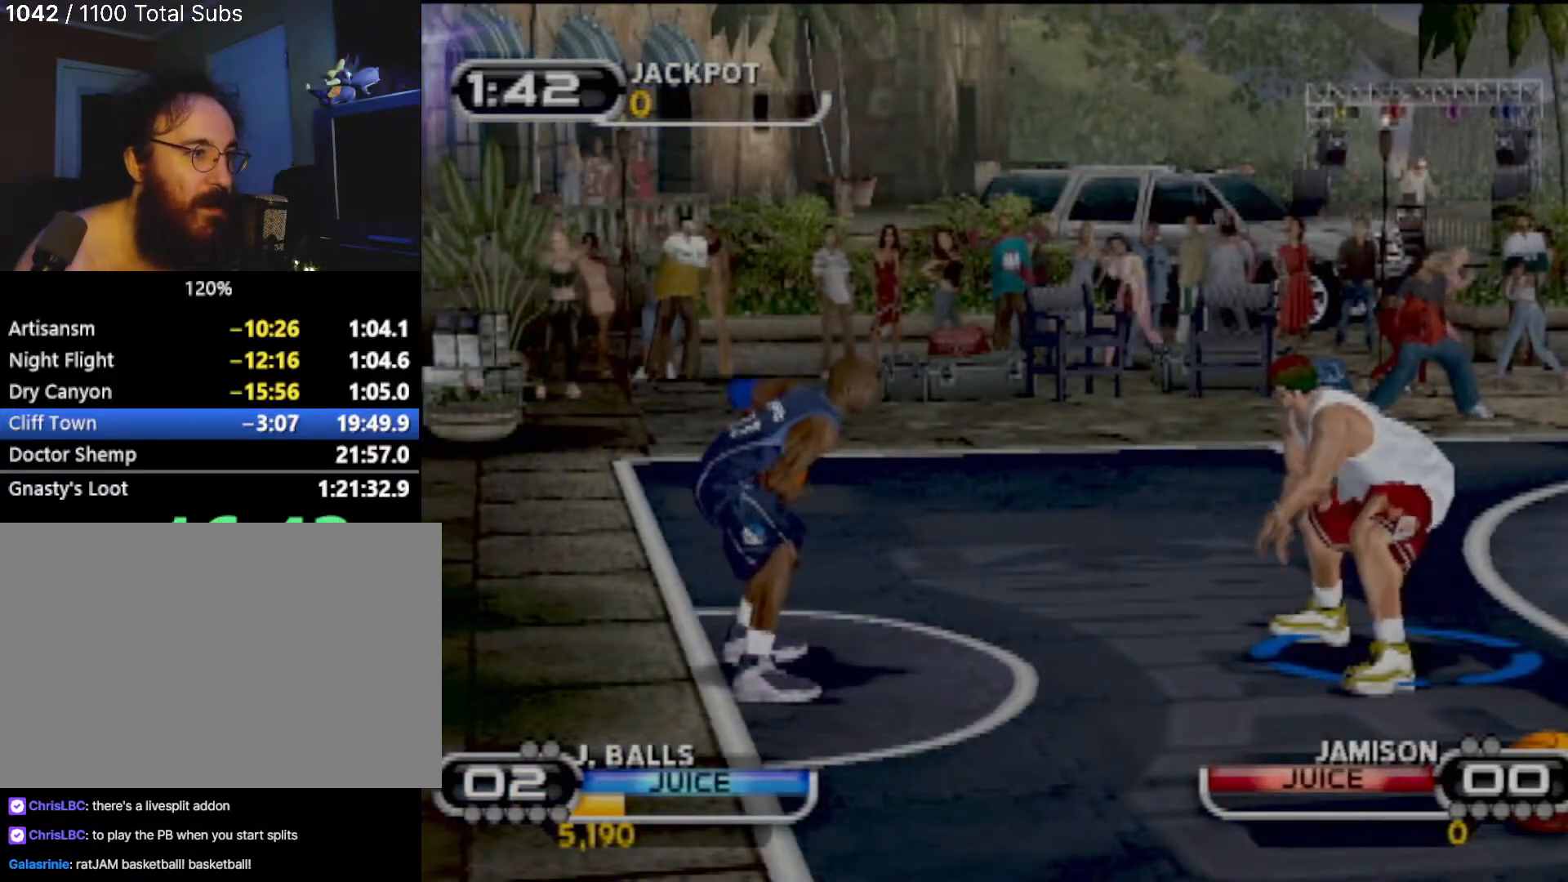
{"buttons": ["CIRCLE"], "left_stick": "up-right", "events": [[66, "CIRCLE", "up"], [167, "left_stick", "up-right"], [200, "CIRCLE", "down"], [267, "CIRCLE", "up"], [467, "CIRCLE", "down"]]}
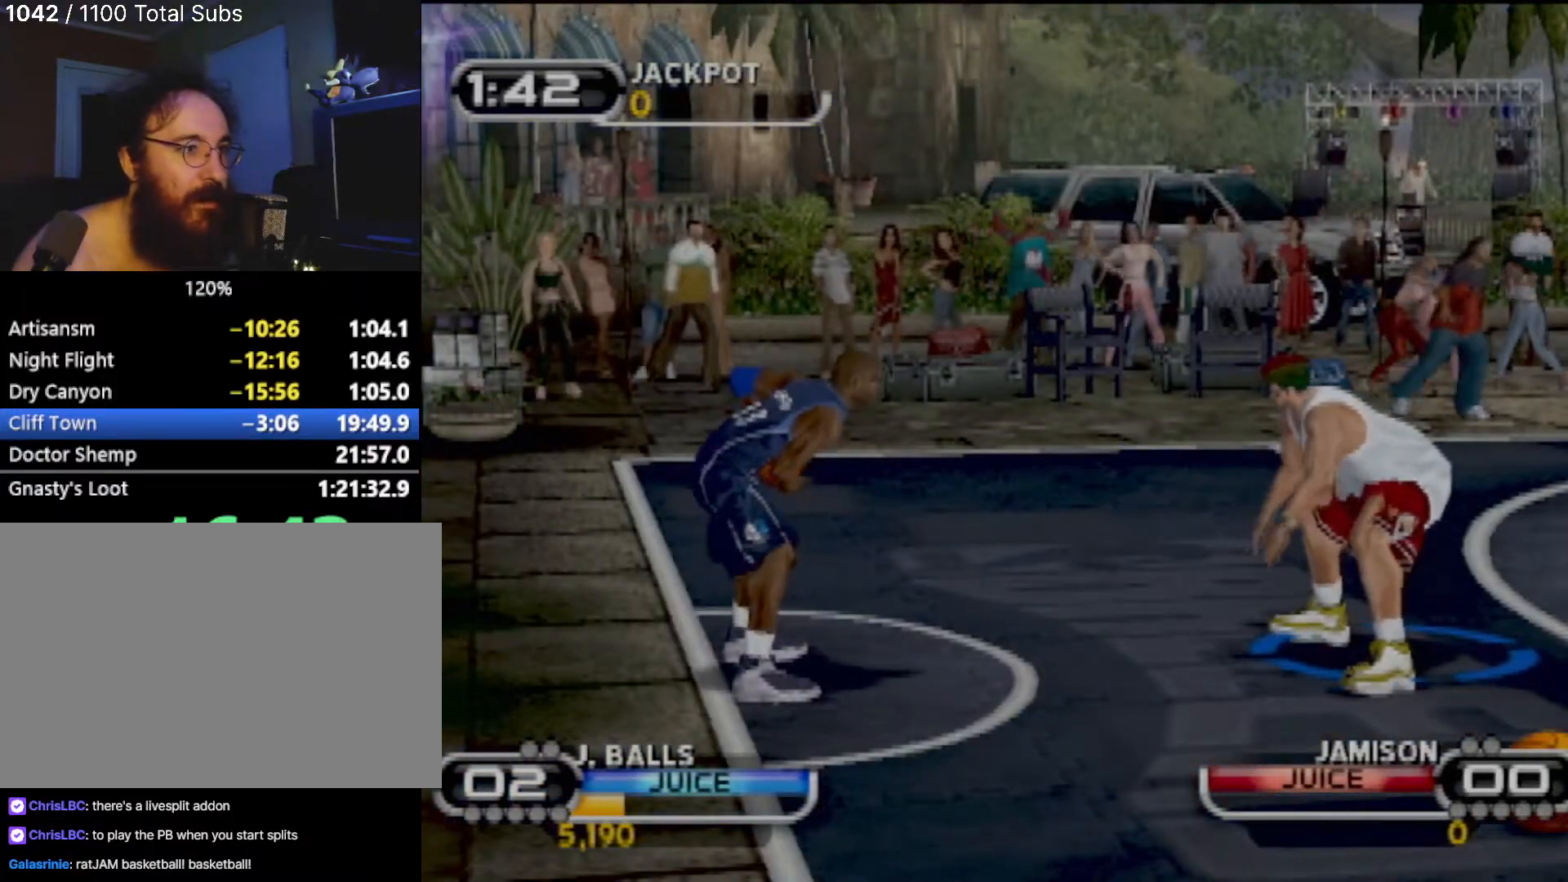
{"buttons": ["CROSS"], "left_stick": "center", "events": [[100, "CIRCLE", "up"], [167, "CIRCLE", "down"], [267, "CIRCLE", "up"], [434, "CROSS", "down"], [501, "left_stick", "center"]]}
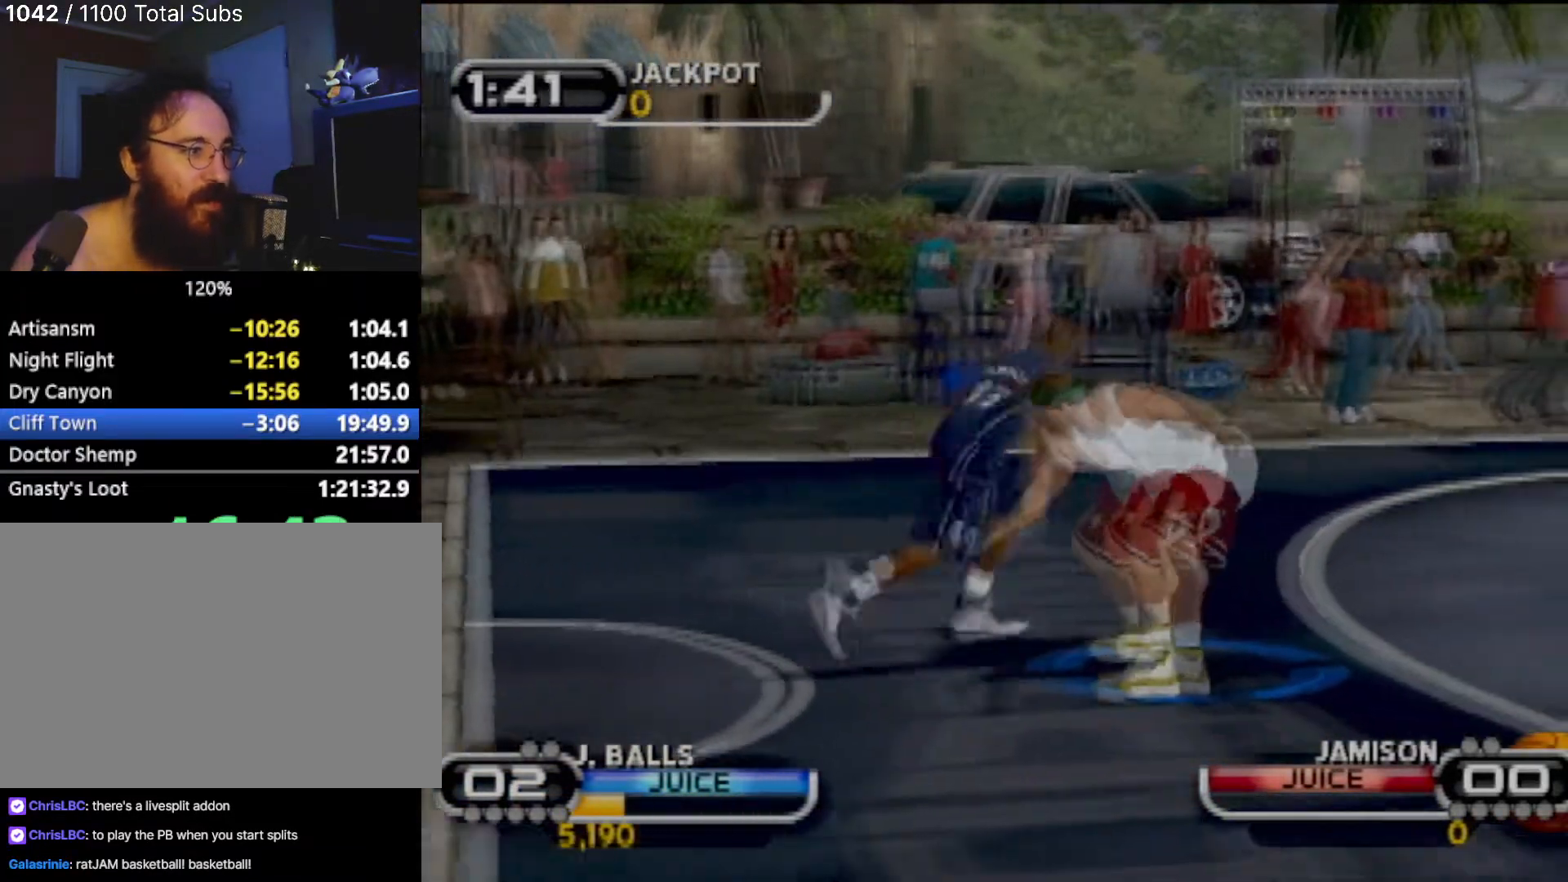
{"buttons": ["CROSS"], "left_stick": "center", "events": [[66, "CROSS", "up"], [133, "CROSS", "down"], [233, "CROSS", "up"], [300, "CROSS", "down"], [433, "CROSS", "up"], [467, "CROSS", "down"]]}
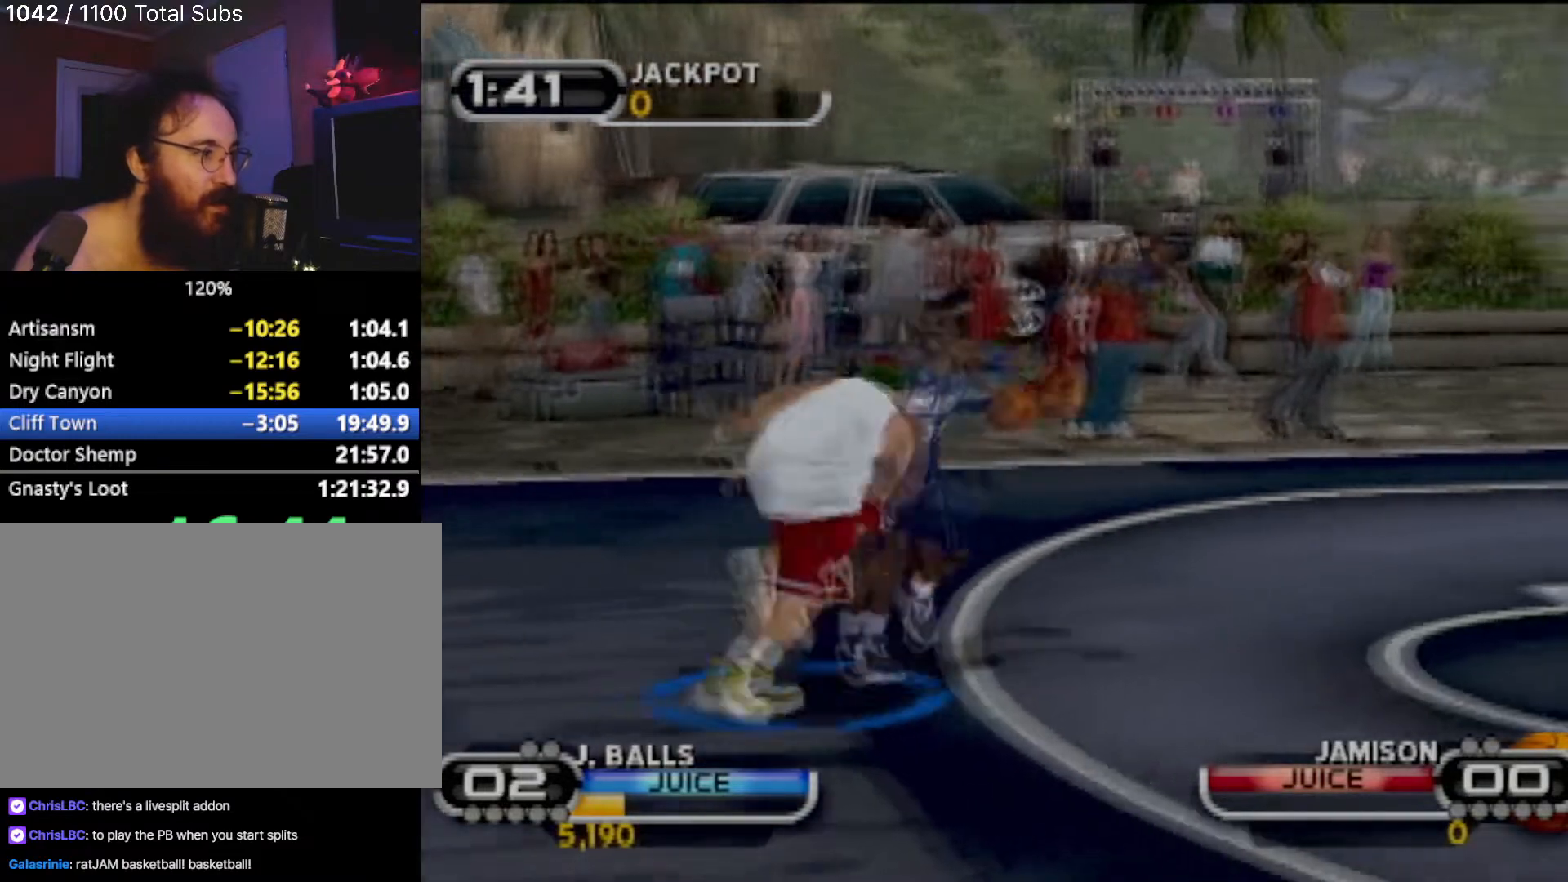
{"buttons": [], "left_stick": "up", "events": [[34, "left_stick", "up-right"], [100, "CROSS", "up"], [134, "CROSS", "down"], [300, "CROSS", "up"], [501, "left_stick", "up"]]}
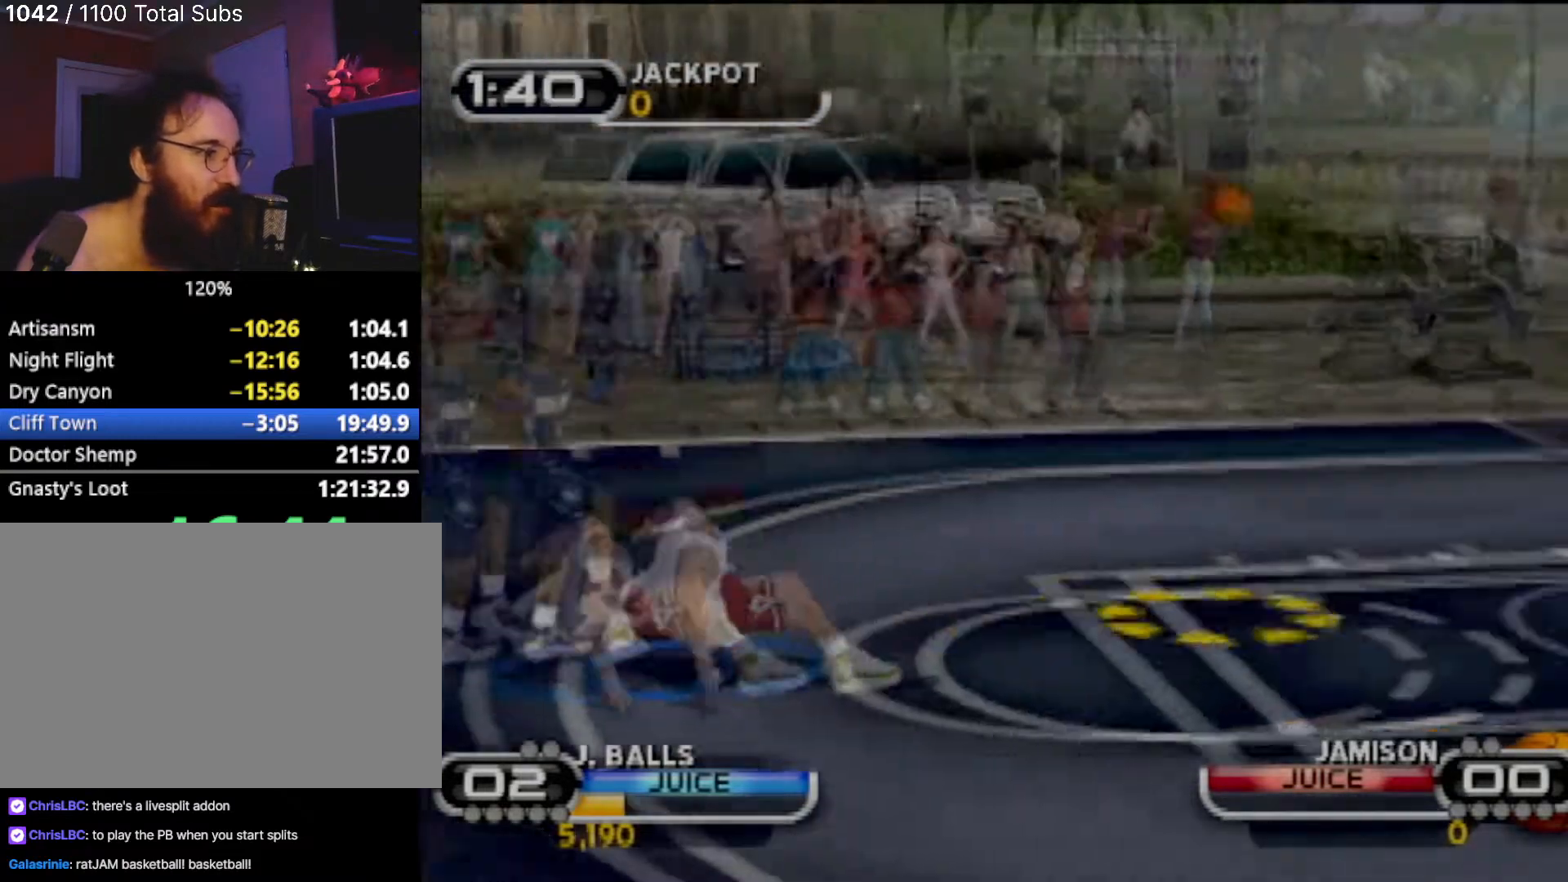
{"buttons": ["CIRCLE"], "left_stick": "down", "events": [[33, "CIRCLE", "down"], [33, "left_stick", "up-left"], [100, "left_stick", "down-left"], [133, "CIRCLE", "up"], [200, "CIRCLE", "down"], [233, "left_stick", "down-right"], [333, "CIRCLE", "up"], [400, "left_stick", "down"], [433, "CIRCLE", "down"]]}
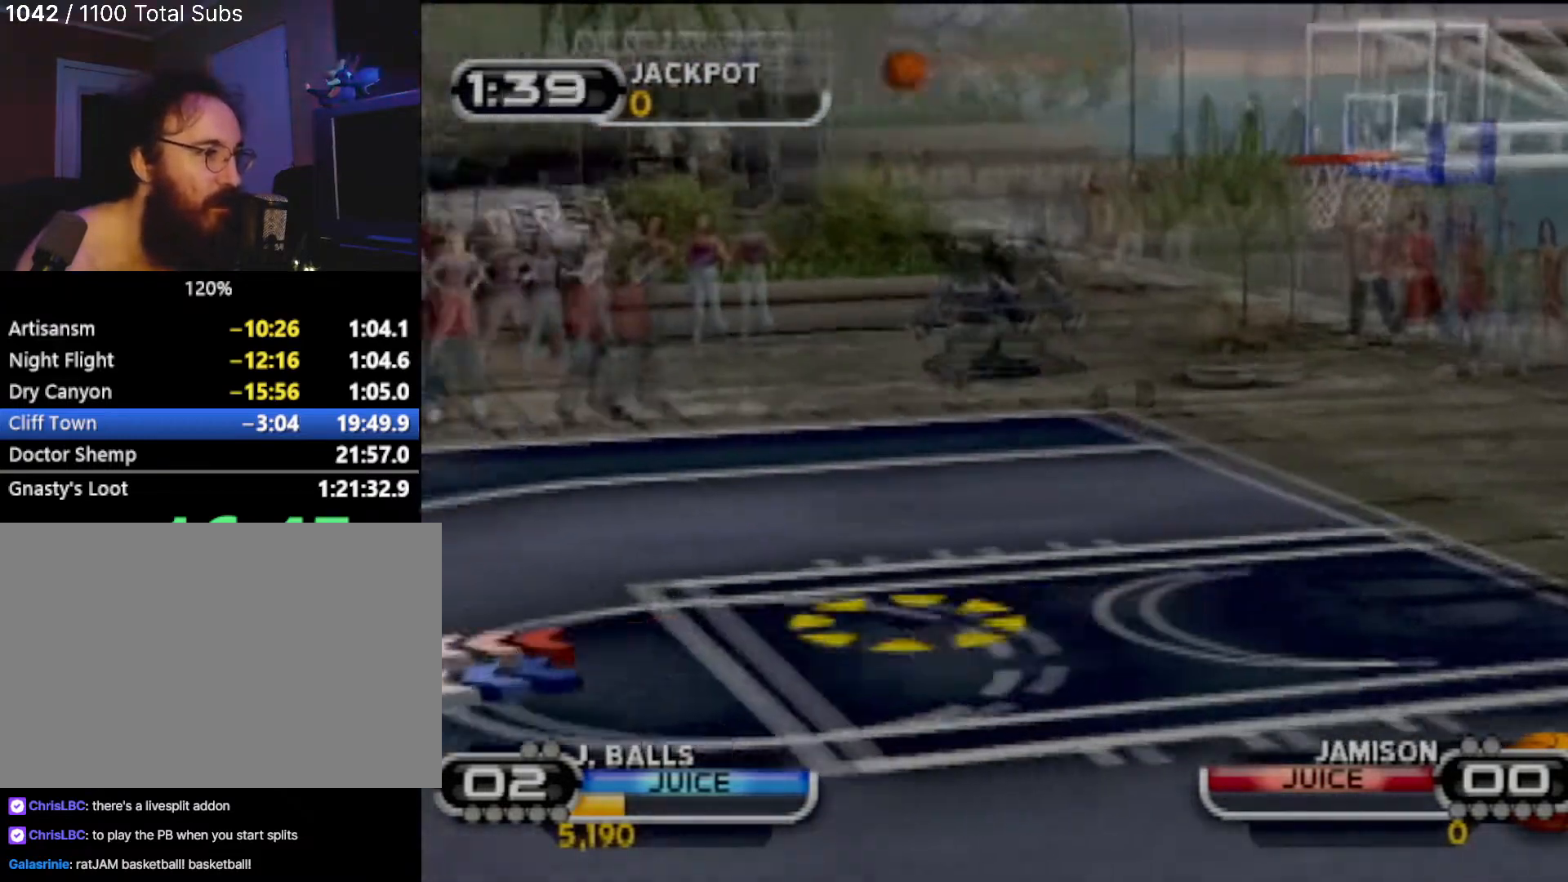
{"buttons": ["CROSS"], "left_stick": "down-right", "events": [[34, "CIRCLE", "up"], [100, "CIRCLE", "down"], [234, "CIRCLE", "up"], [301, "CIRCLE", "down"], [301, "left_stick", "down-right"], [401, "CIRCLE", "up"], [467, "CROSS", "down"]]}
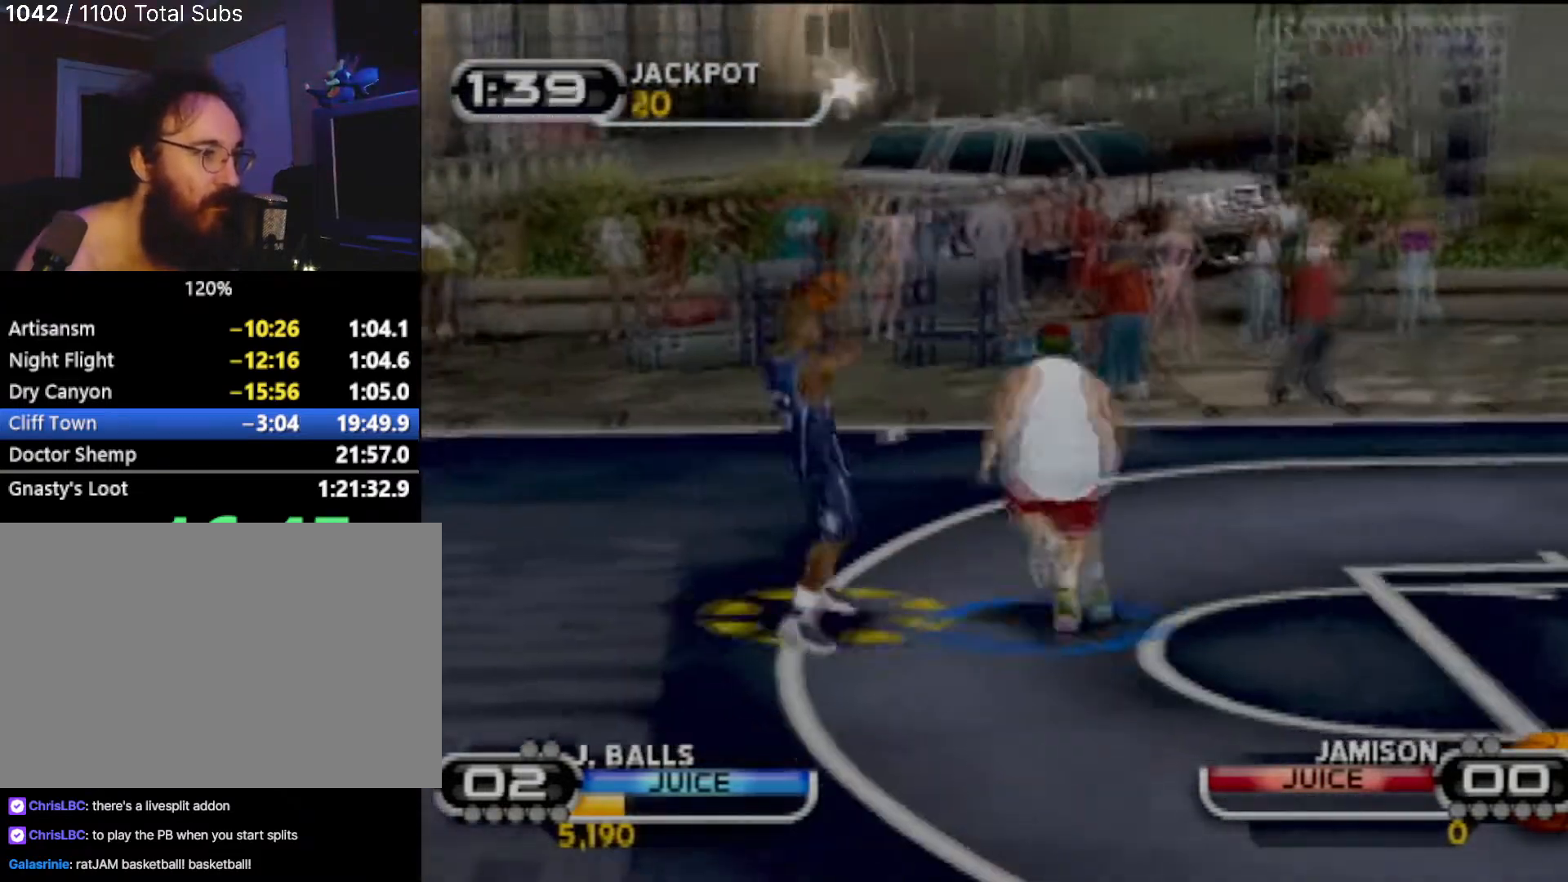
{"buttons": ["CROSS"], "left_stick": "center", "events": [[33, "left_stick", "center"], [66, "CROSS", "up"], [100, "CROSS", "down"], [233, "CROSS", "up"], [267, "CROSS", "down"], [333, "CROSS", "up"], [400, "CROSS", "down"], [467, "CROSS", "up"], [500, "CROSS", "down"]]}
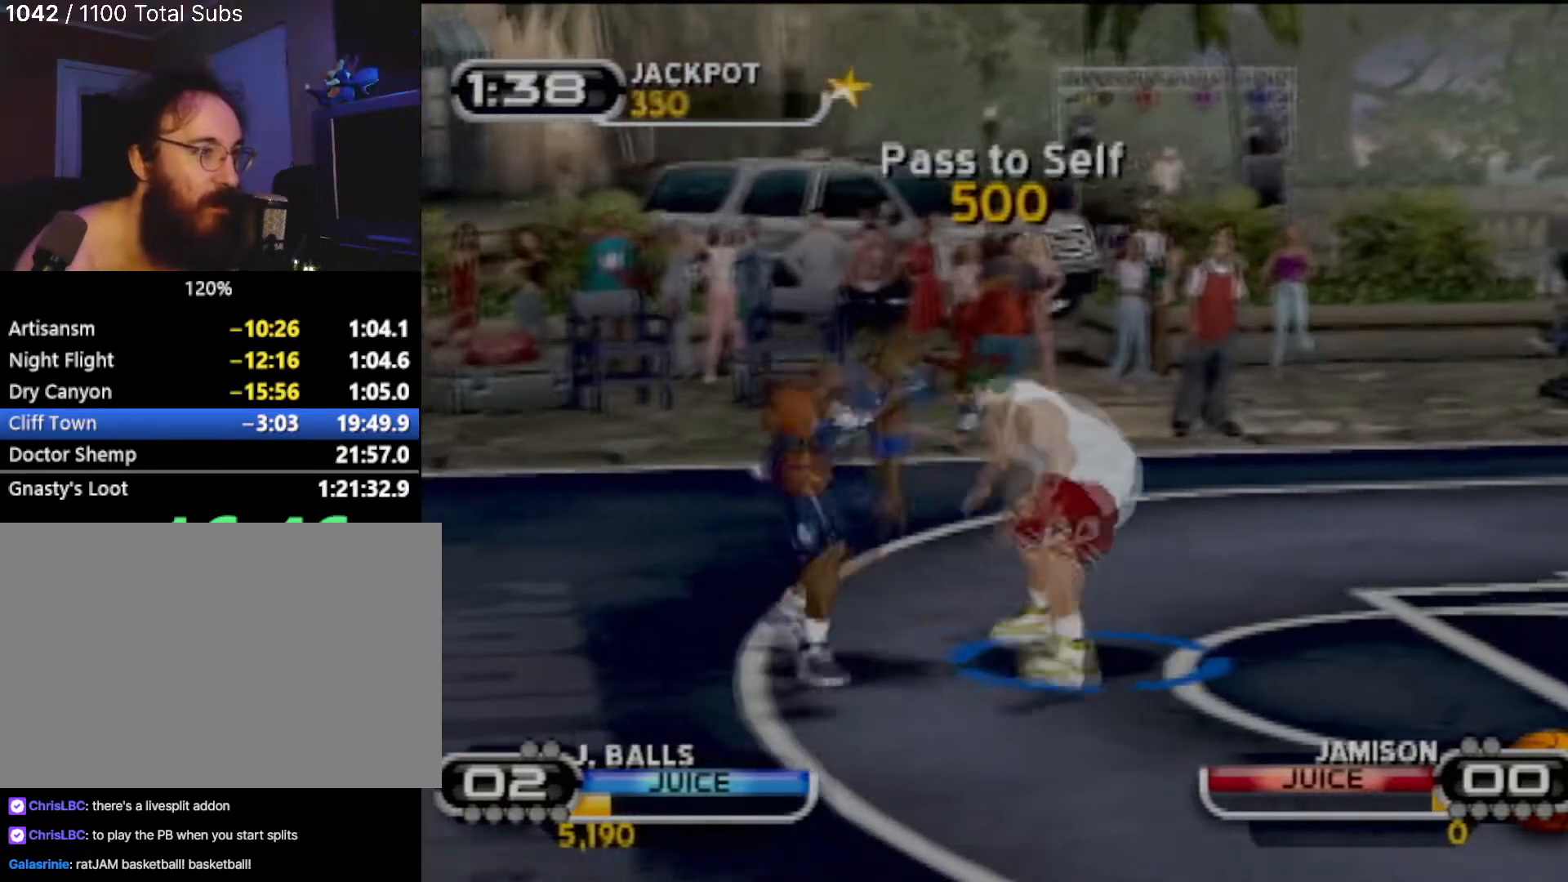
{"buttons": [], "left_stick": "center", "events": [[100, "CROSS", "up"], [167, "CROSS", "down"], [234, "CROSS", "up"], [267, "CROSS", "down"], [367, "CROSS", "up"], [434, "CROSS", "down"], [467, "CROSS", "up"]]}
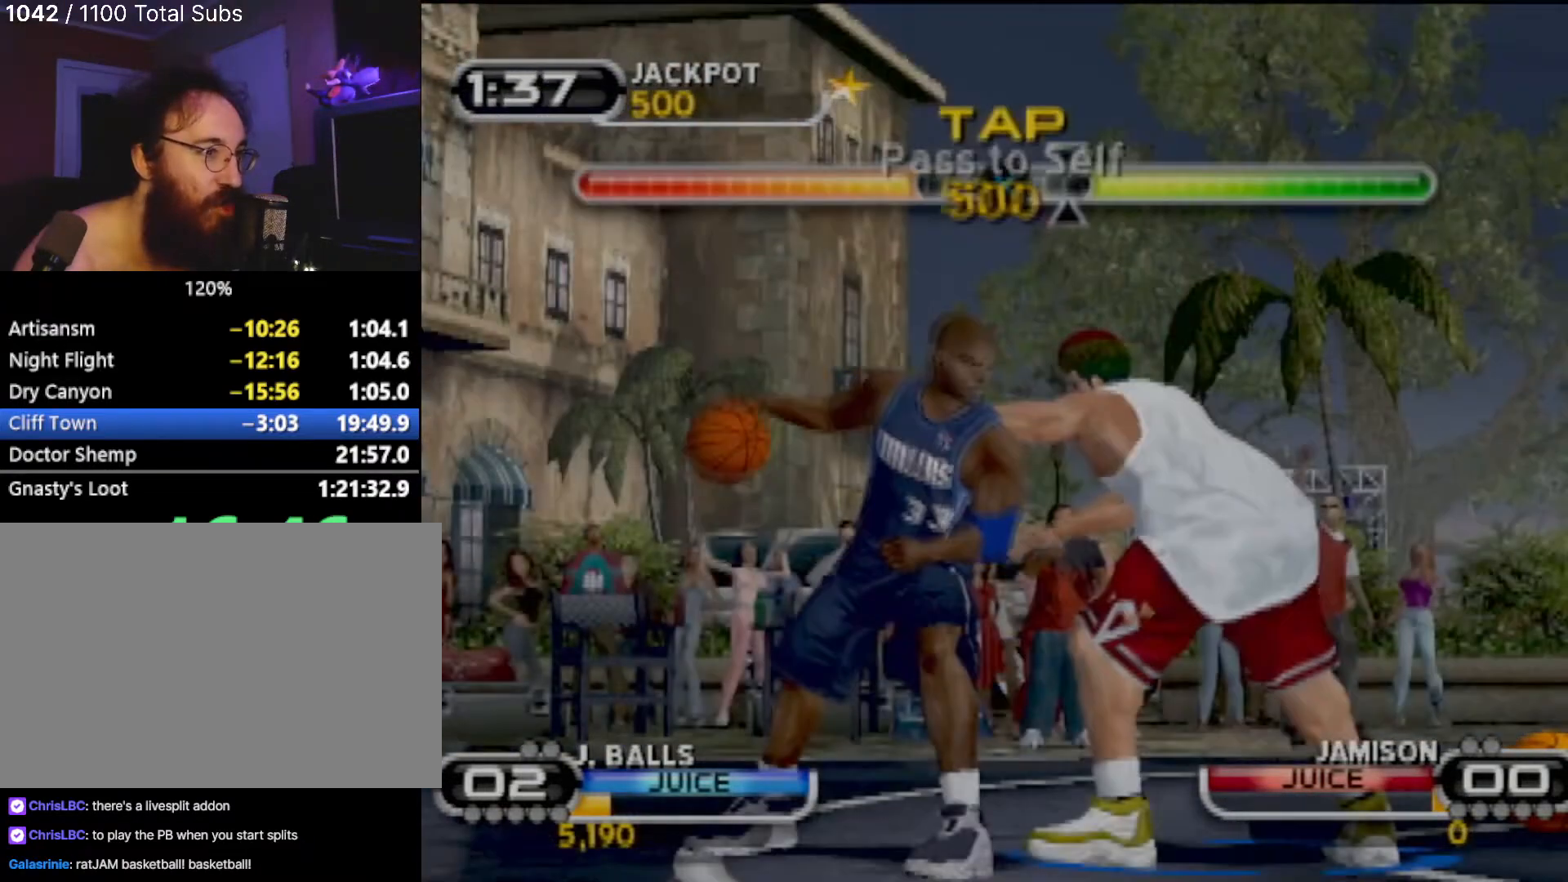
{"buttons": ["CROSS"], "left_stick": "center", "events": [[33, "CROSS", "down"], [100, "CROSS", "up"], [133, "CROSS", "down"], [200, "CROSS", "up"], [267, "CROSS", "down"], [333, "CROSS", "up"], [400, "CROSS", "down"], [433, "CROSS", "up"], [500, "CROSS", "down"]]}
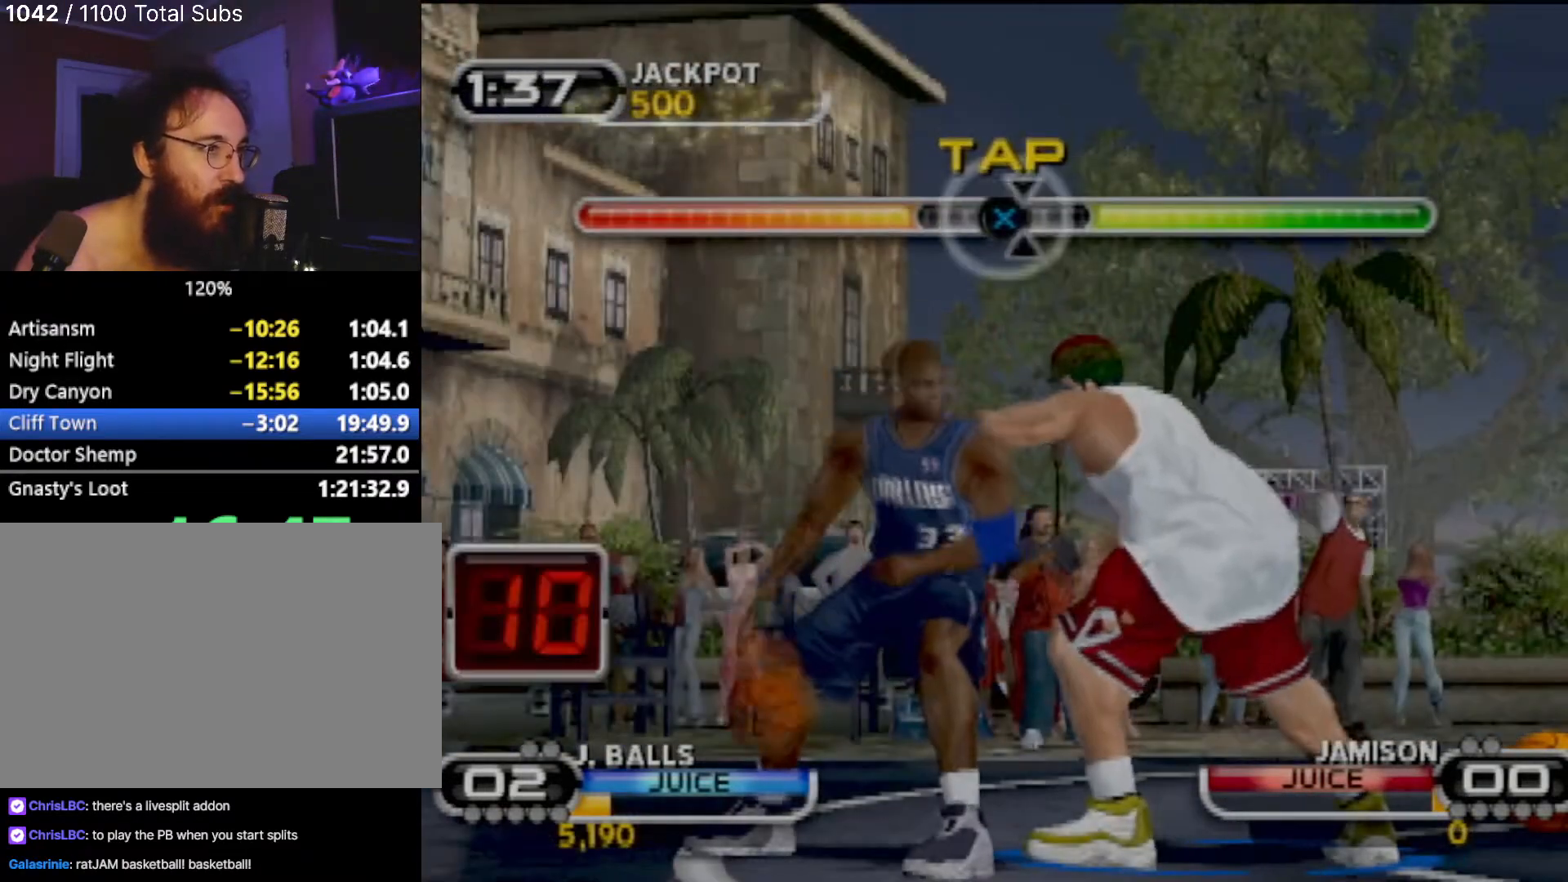
{"buttons": ["CROSS"], "left_stick": "center", "events": [[67, "CROSS", "up"], [100, "CROSS", "down"], [200, "CROSS", "up"], [267, "CROSS", "down"], [334, "CROSS", "up"], [401, "CROSS", "down"]]}
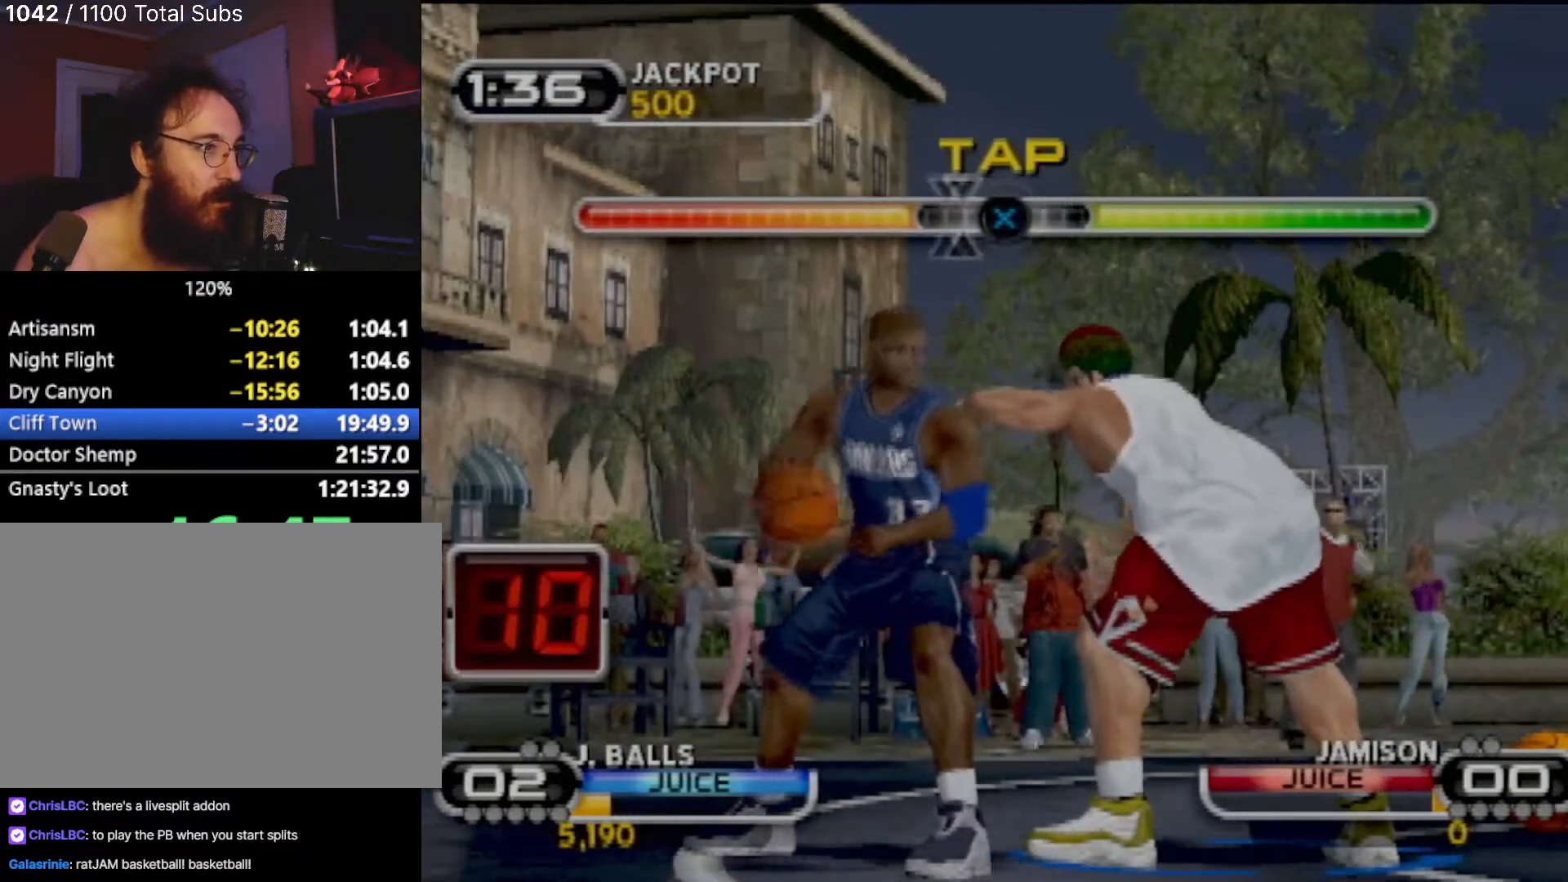
{"buttons": ["CROSS"], "left_stick": "center", "events": [[66, "CROSS", "up"], [100, "CROSS", "down"], [200, "CROSS", "up"], [233, "CROSS", "down"], [333, "CROSS", "up"], [367, "CROSS", "down"], [467, "CROSS", "up"], [500, "CROSS", "down"]]}